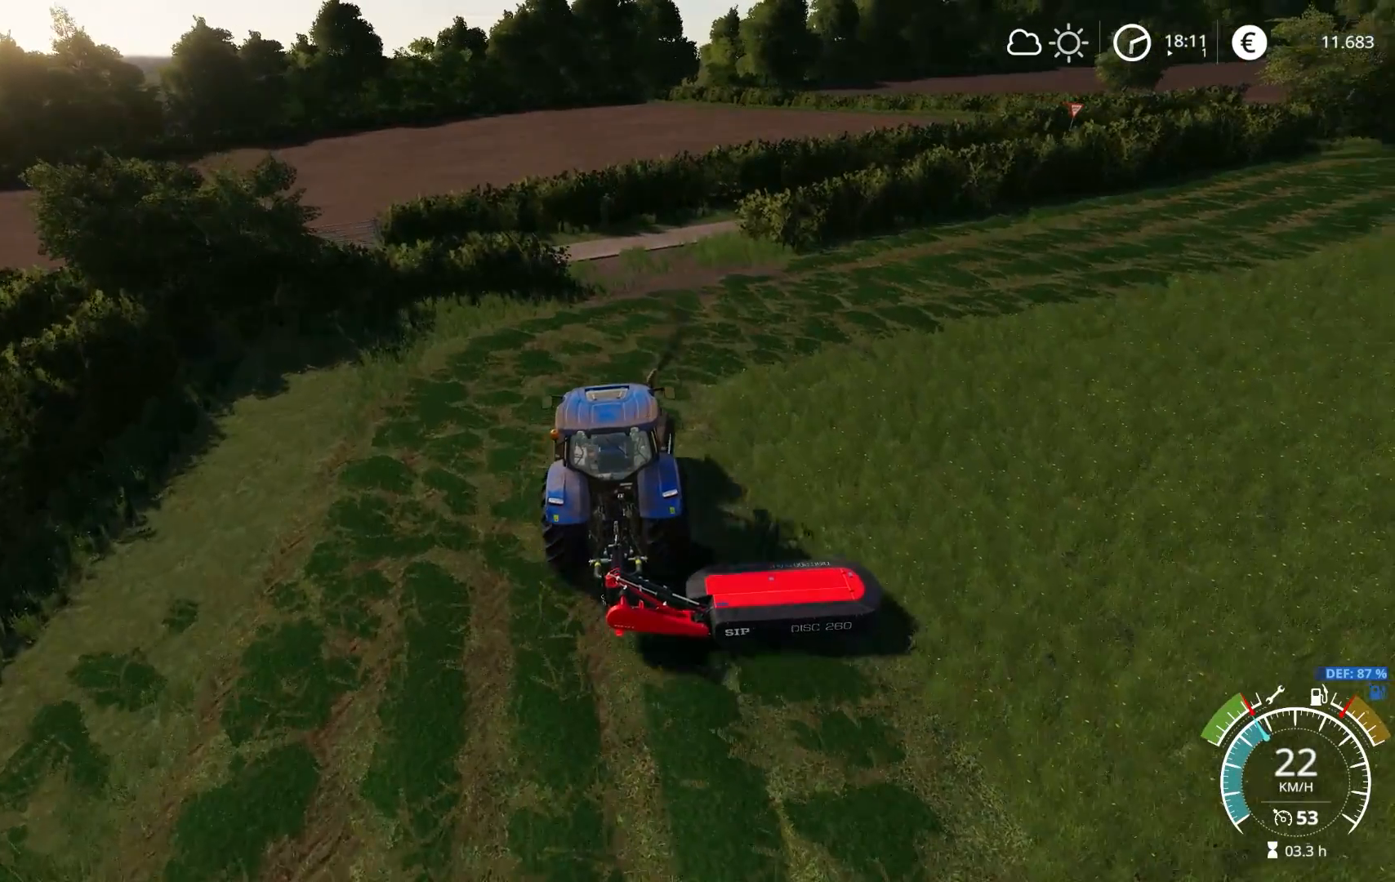
Gameplay with a controller (Xbox layout); each line is a JSON object with the inputs held at the frame after it. "events" lists button and stick changes between this image and that frame as [ms after this image, input, new state], when the widget could be followed in between.
{"buttons": ["R2"], "left_stick": "right", "right_stick": "right", "events": [[50, "left_stick", "right"], [67, "right_stick", "right"], [350, "left_stick", "center"], [417, "left_stick", "right"]]}
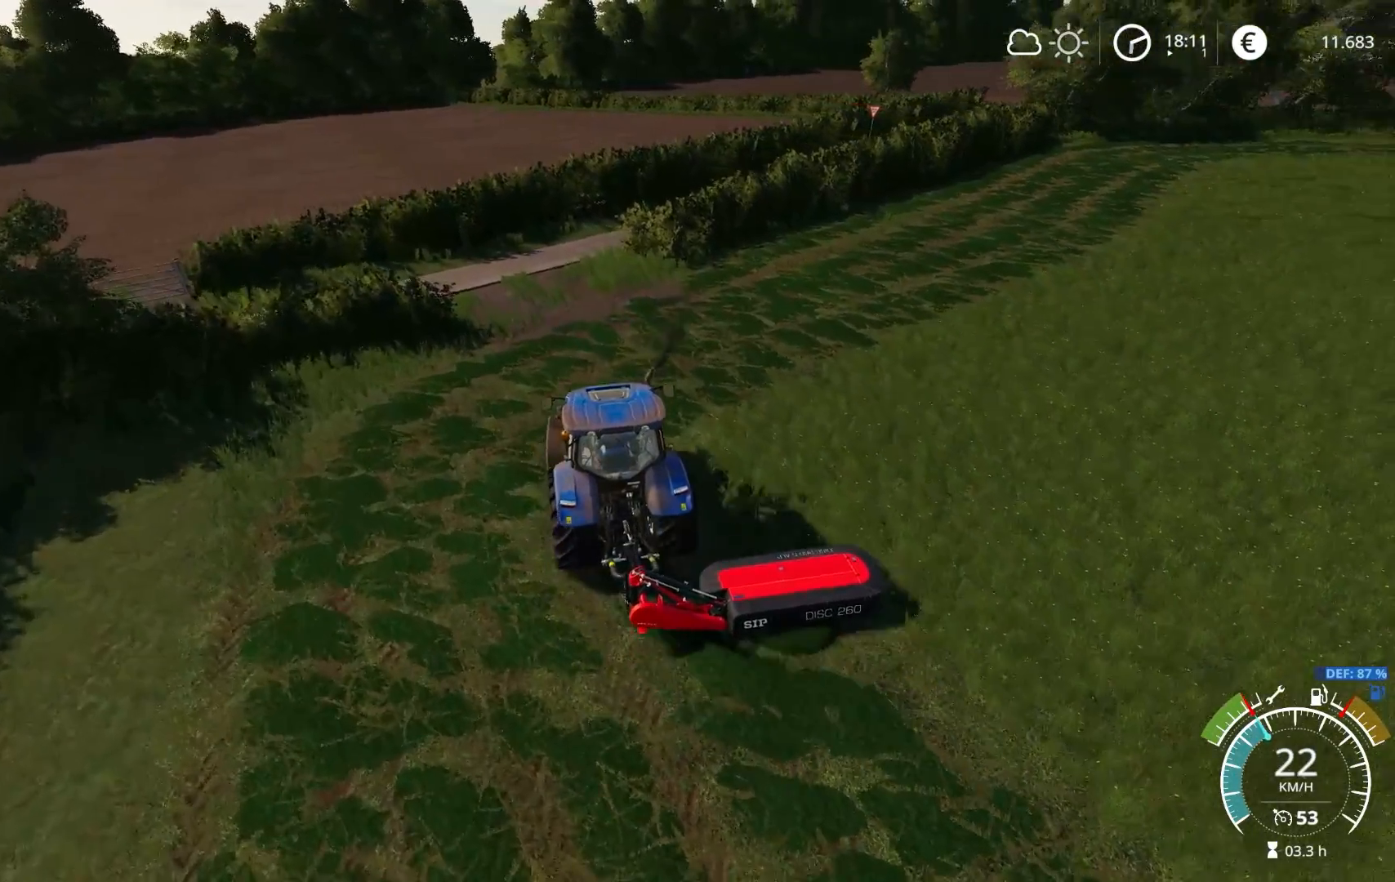
{"buttons": ["R2"], "left_stick": "right", "right_stick": "down-left", "events": [[67, "left_stick", "center"], [150, "left_stick", "right"], [300, "right_stick", "down-right"], [467, "right_stick", "down-left"]]}
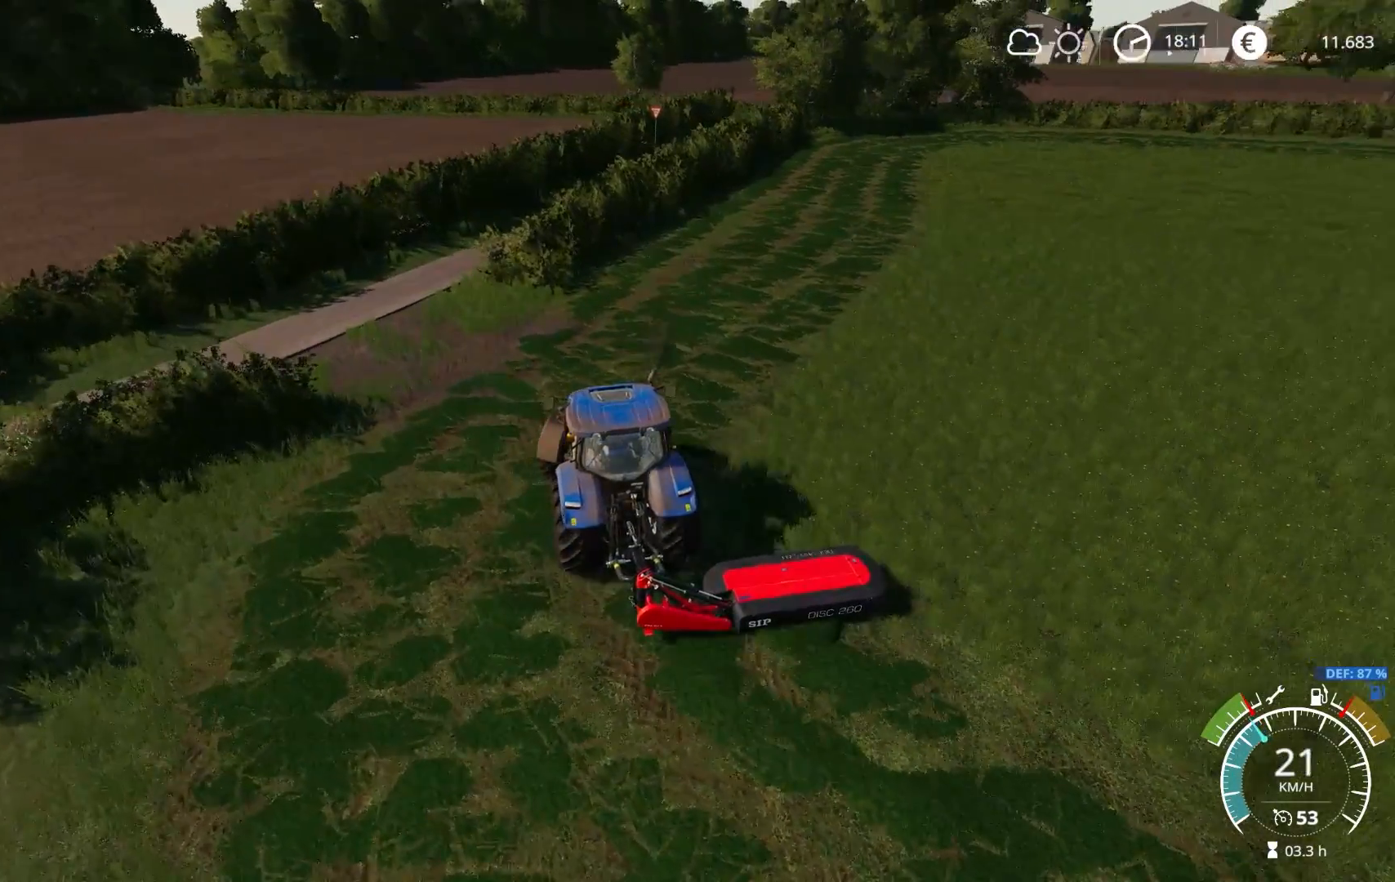
{"buttons": ["R2"], "left_stick": "center", "right_stick": "center", "events": [[100, "left_stick", "center"], [300, "left_stick", "right"], [417, "left_stick", "center"], [433, "right_stick", "center"]]}
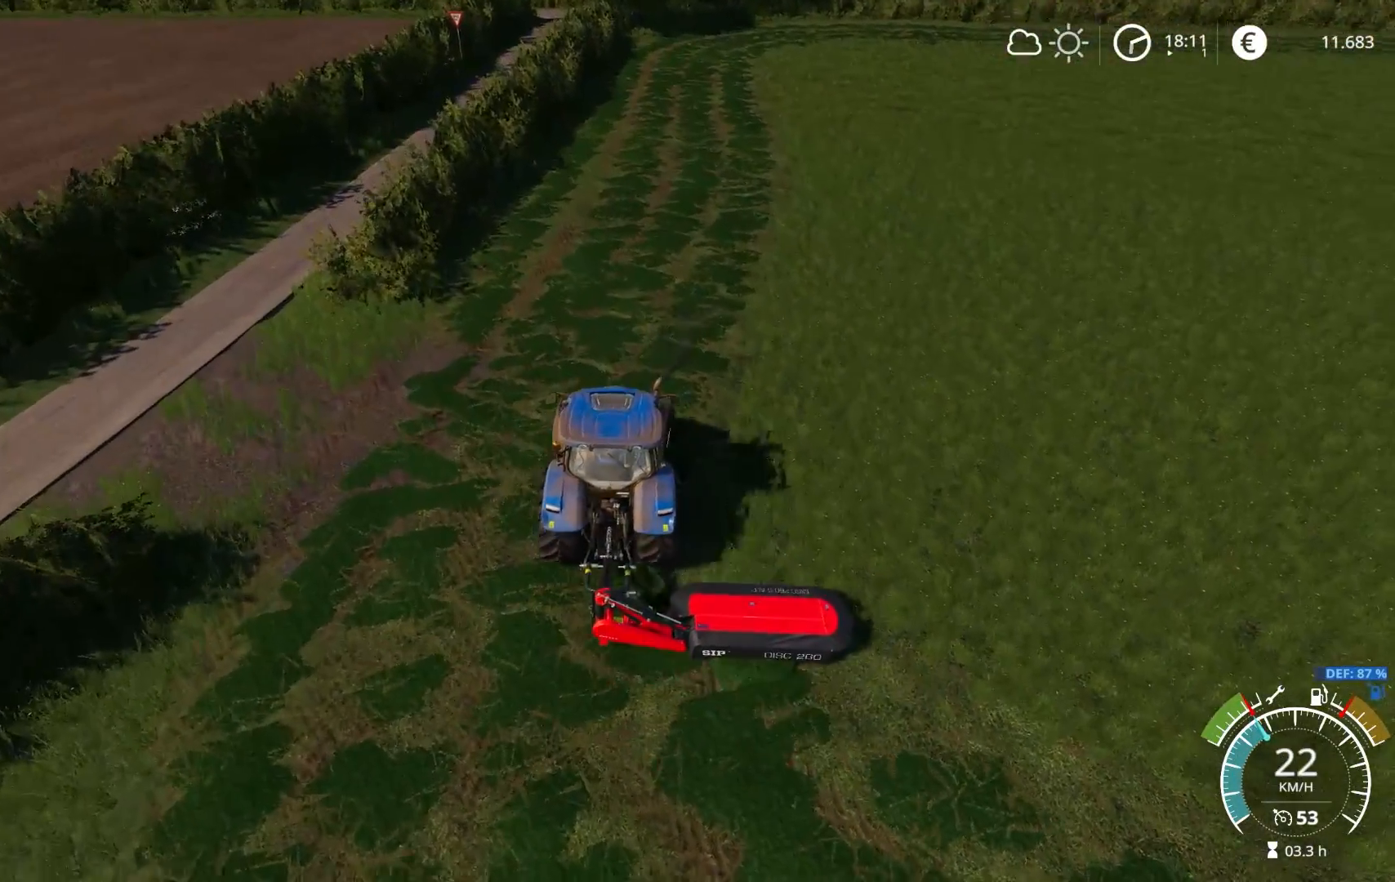
{"buttons": ["R2"], "left_stick": "center", "right_stick": "up", "events": [[83, "left_stick", "right"], [150, "right_stick", "up"], [400, "left_stick", "center"]]}
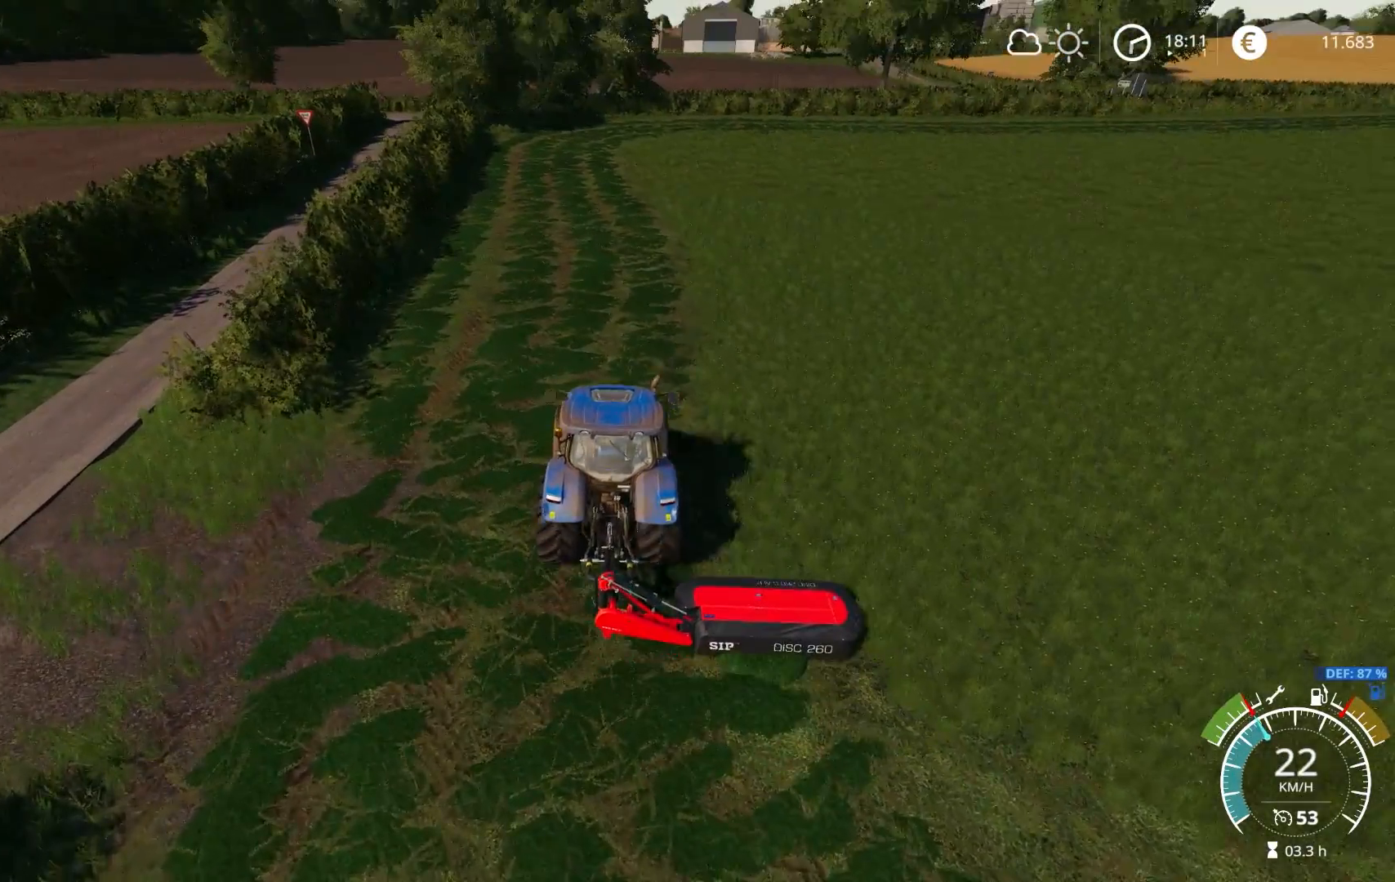
{"buttons": ["R2"], "left_stick": "center", "right_stick": "center", "events": [[17, "left_stick", "right"], [17, "right_stick", "center"], [117, "left_stick", "center"], [217, "left_stick", "right"], [417, "left_stick", "left"], [500, "left_stick", "center"]]}
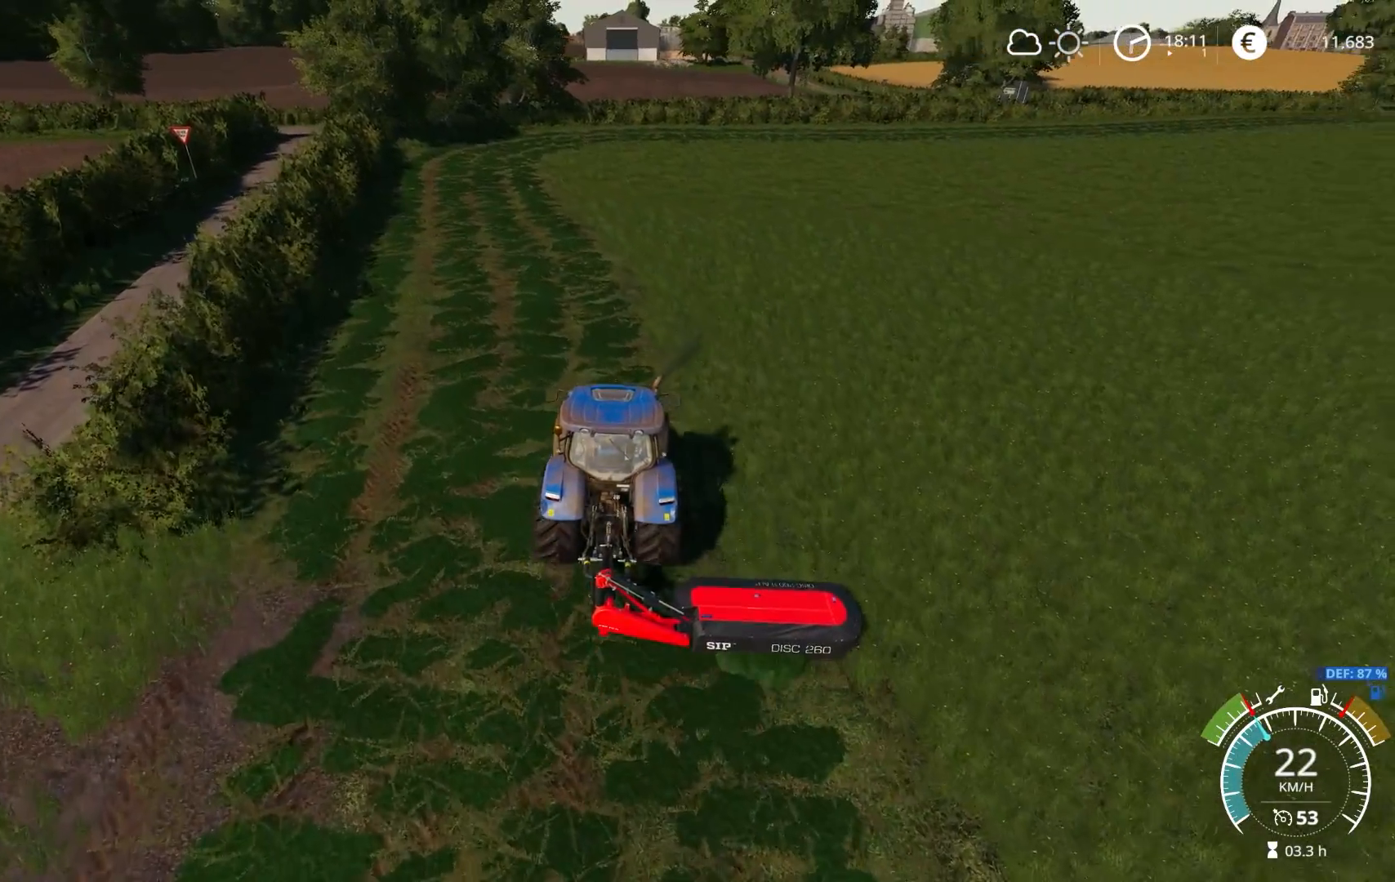
{"buttons": ["R2"], "left_stick": "center", "right_stick": "up-left", "events": [[317, "left_stick", "left"], [417, "left_stick", "center"], [417, "right_stick", "up"], [483, "right_stick", "up-left"]]}
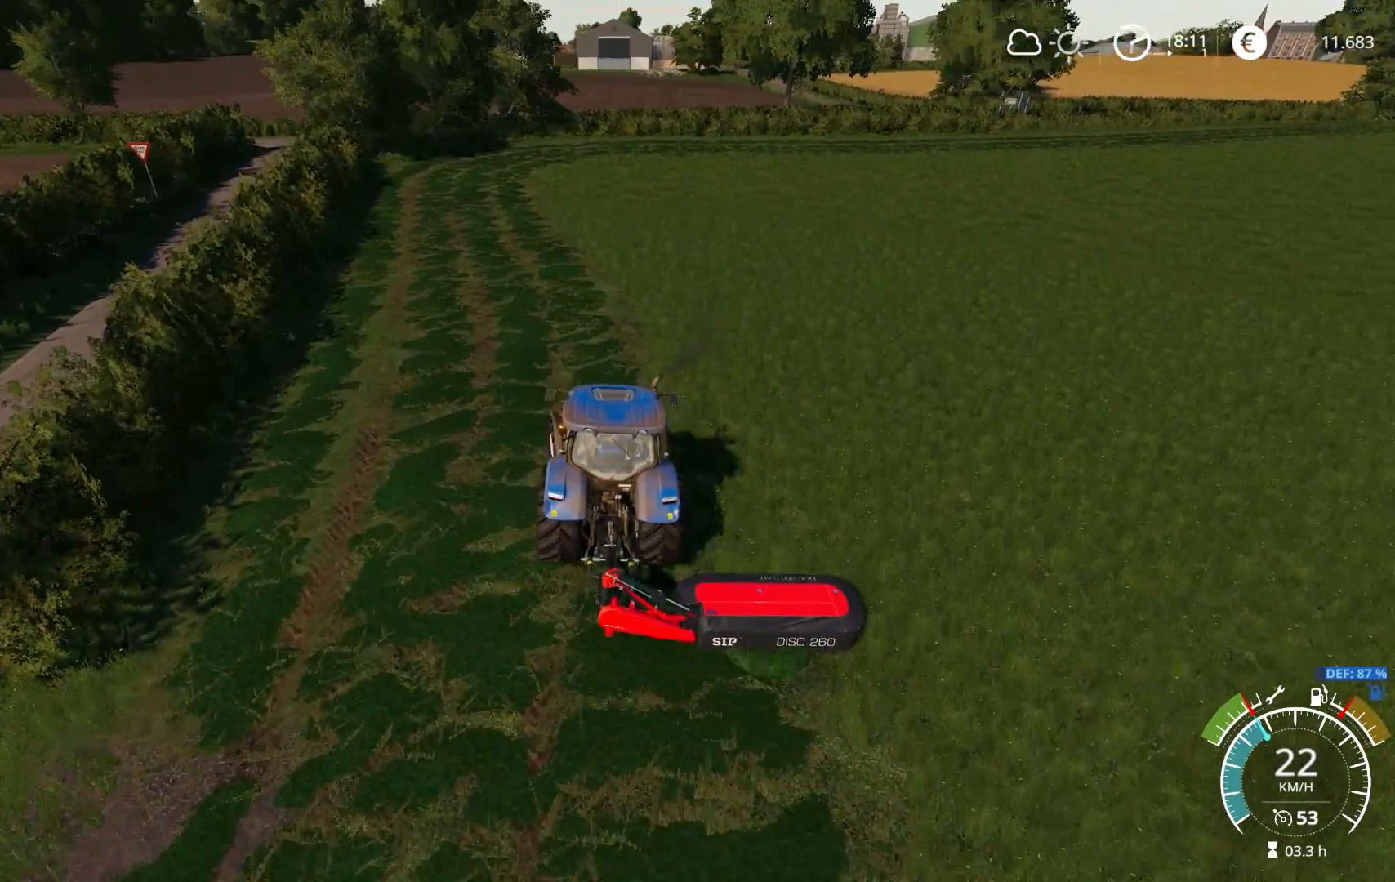
{"buttons": ["R2"], "left_stick": "center", "right_stick": "center", "events": [[150, "right_stick", "left"], [267, "left_stick", "left"], [333, "right_stick", "center"], [367, "left_stick", "center"]]}
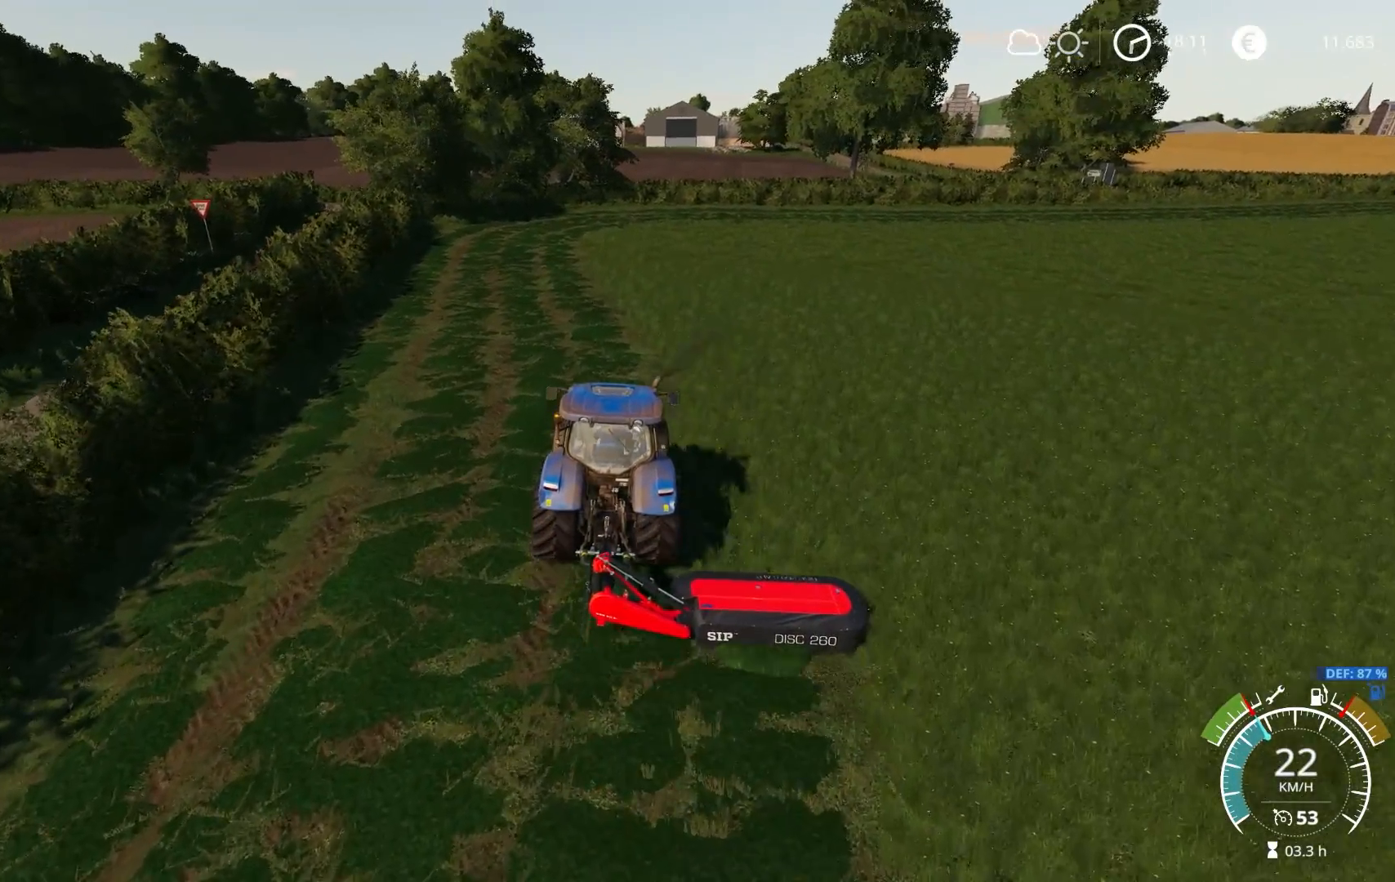
{"buttons": ["R2"], "left_stick": "center", "right_stick": "center", "events": [[50, "left_stick", "left"], [200, "left_stick", "center"]]}
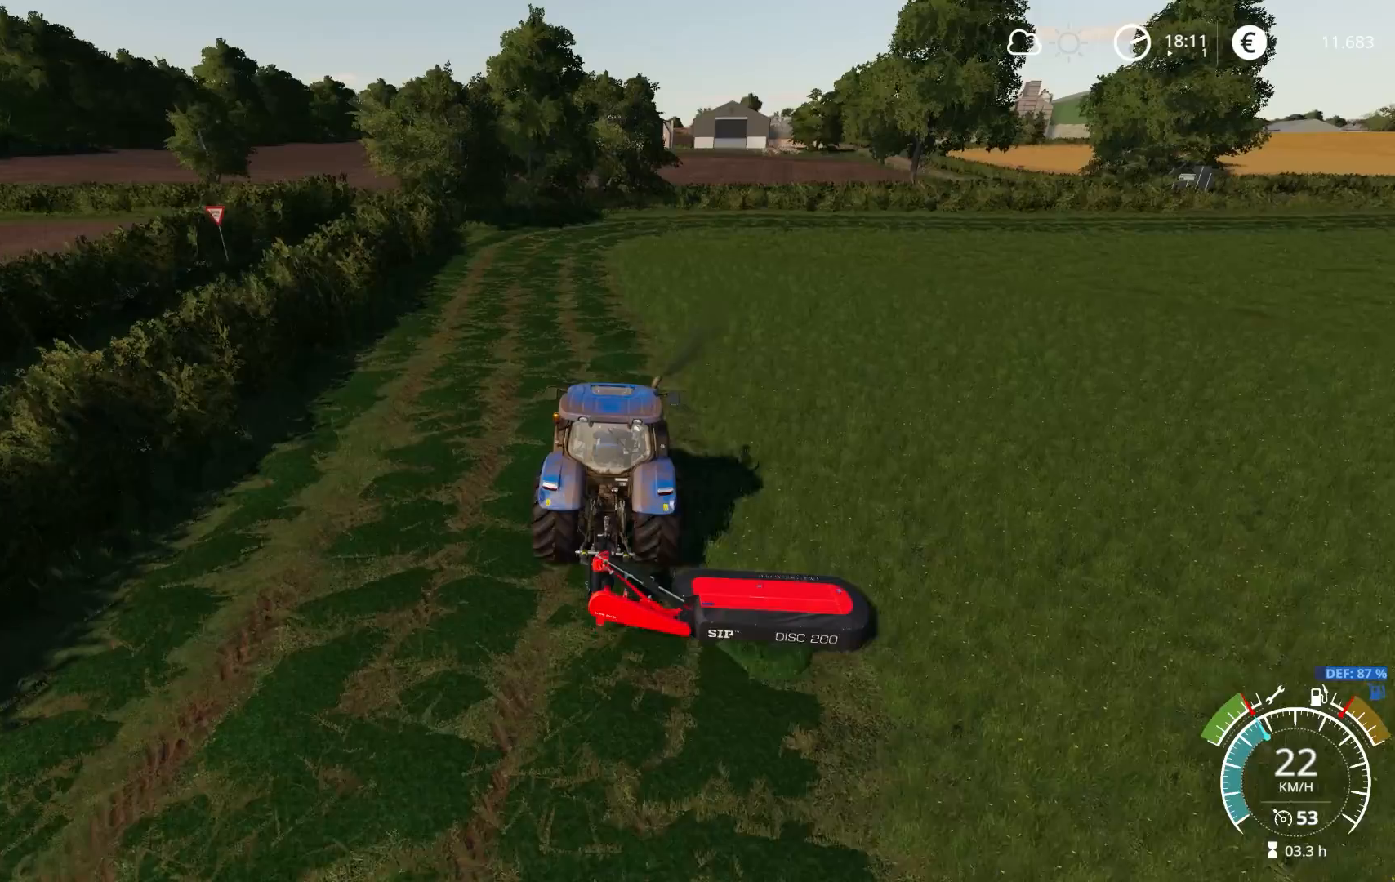
{"buttons": ["R2"], "left_stick": "center", "right_stick": "center", "events": [[117, "left_stick", "right"], [200, "left_stick", "center"]]}
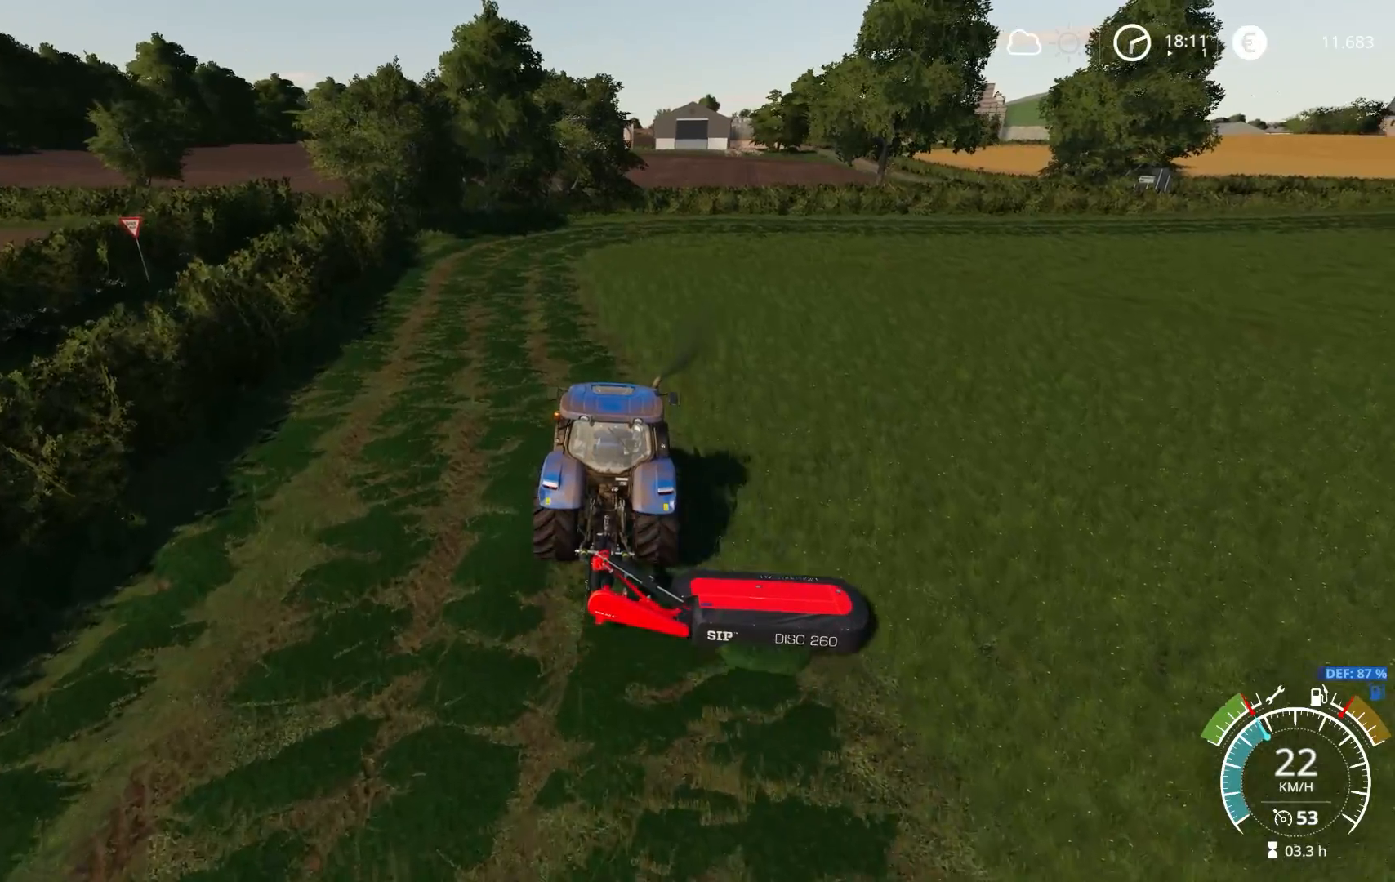
{"buttons": ["R2"], "left_stick": "center", "right_stick": "down", "events": [[283, "left_stick", "left"], [367, "right_stick", "down"], [400, "left_stick", "center"]]}
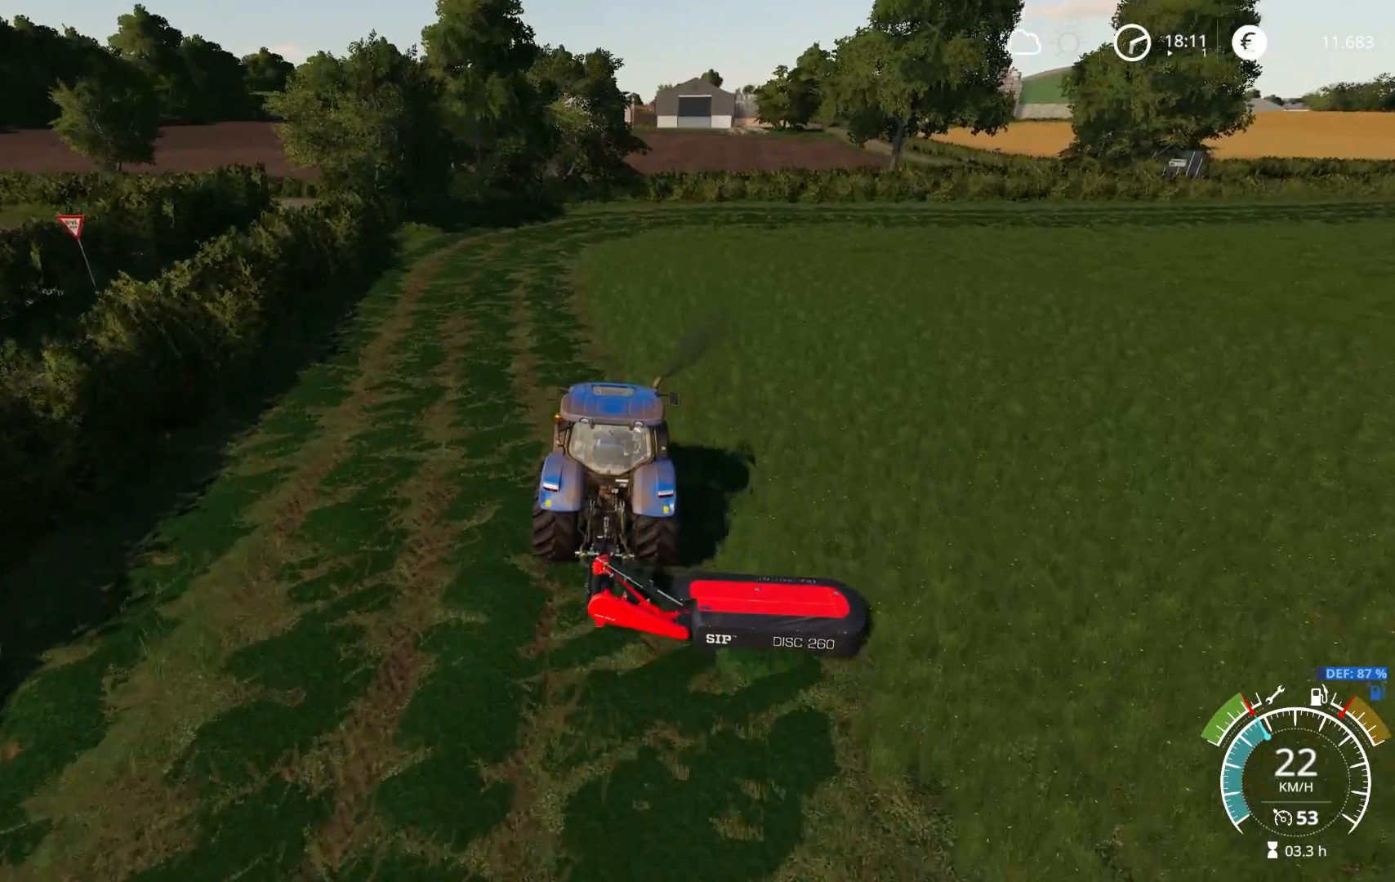
{"buttons": ["R2"], "left_stick": "left", "right_stick": "center", "events": [[50, "right_stick", "center"], [83, "left_stick", "left"], [183, "left_stick", "center"], [350, "left_stick", "left"]]}
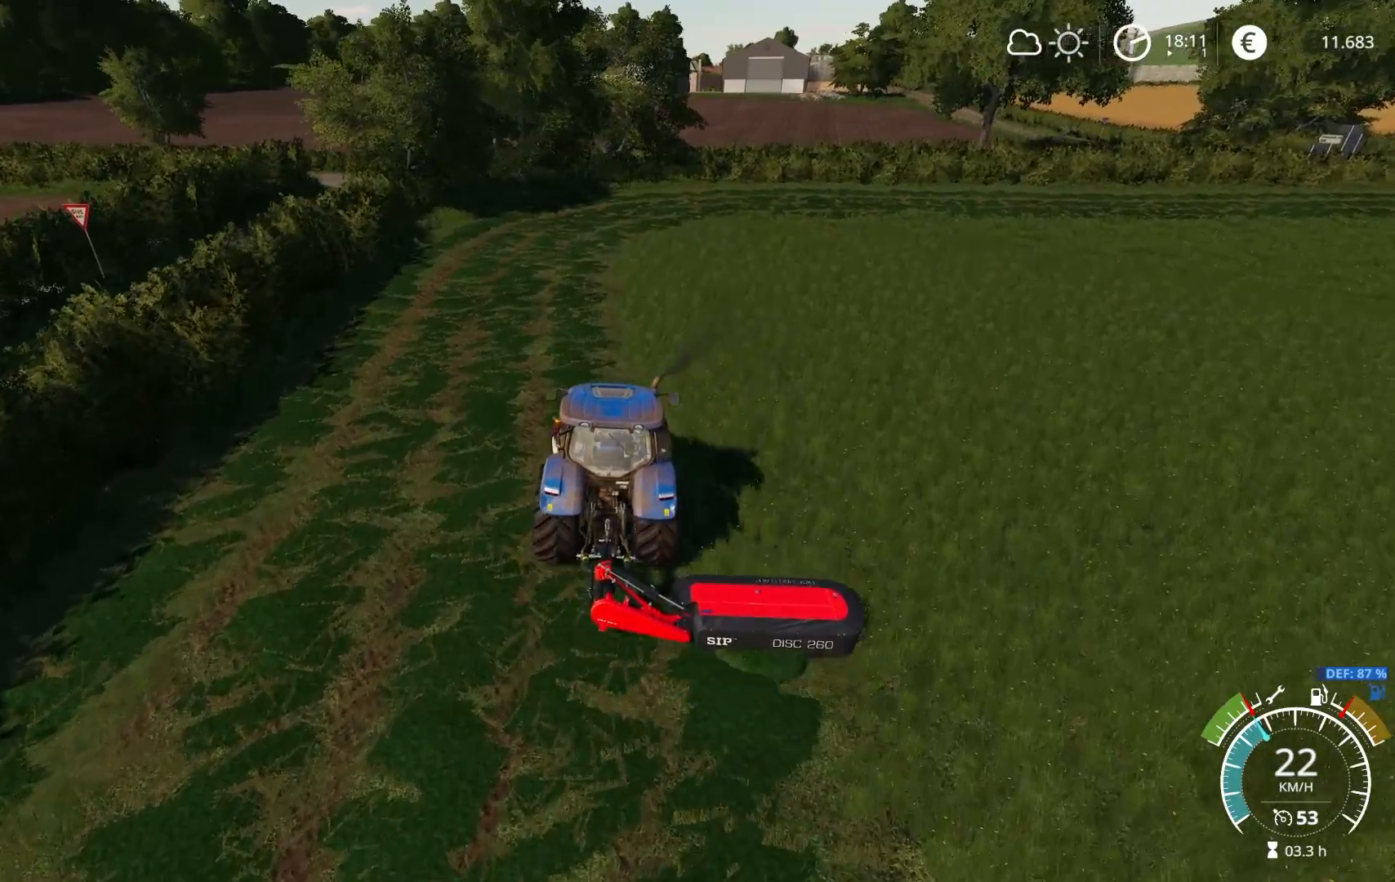
{"buttons": ["R2"], "left_stick": "center", "right_stick": "up", "events": [[133, "left_stick", "center"], [450, "right_stick", "up"]]}
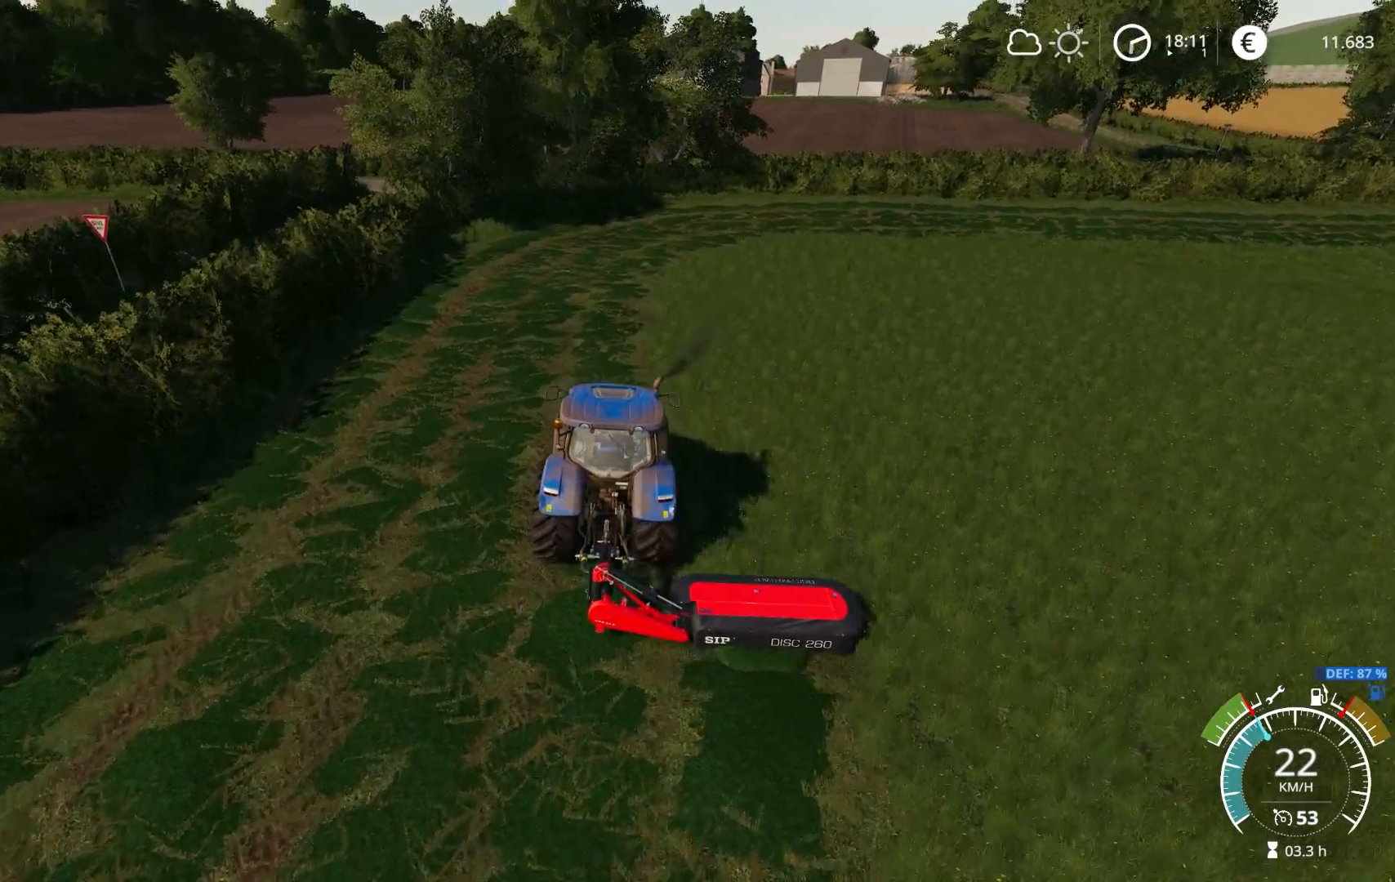
{"buttons": ["R2"], "left_stick": "center", "right_stick": "center", "events": [[167, "left_stick", "left"], [167, "right_stick", "center"], [300, "left_stick", "center"]]}
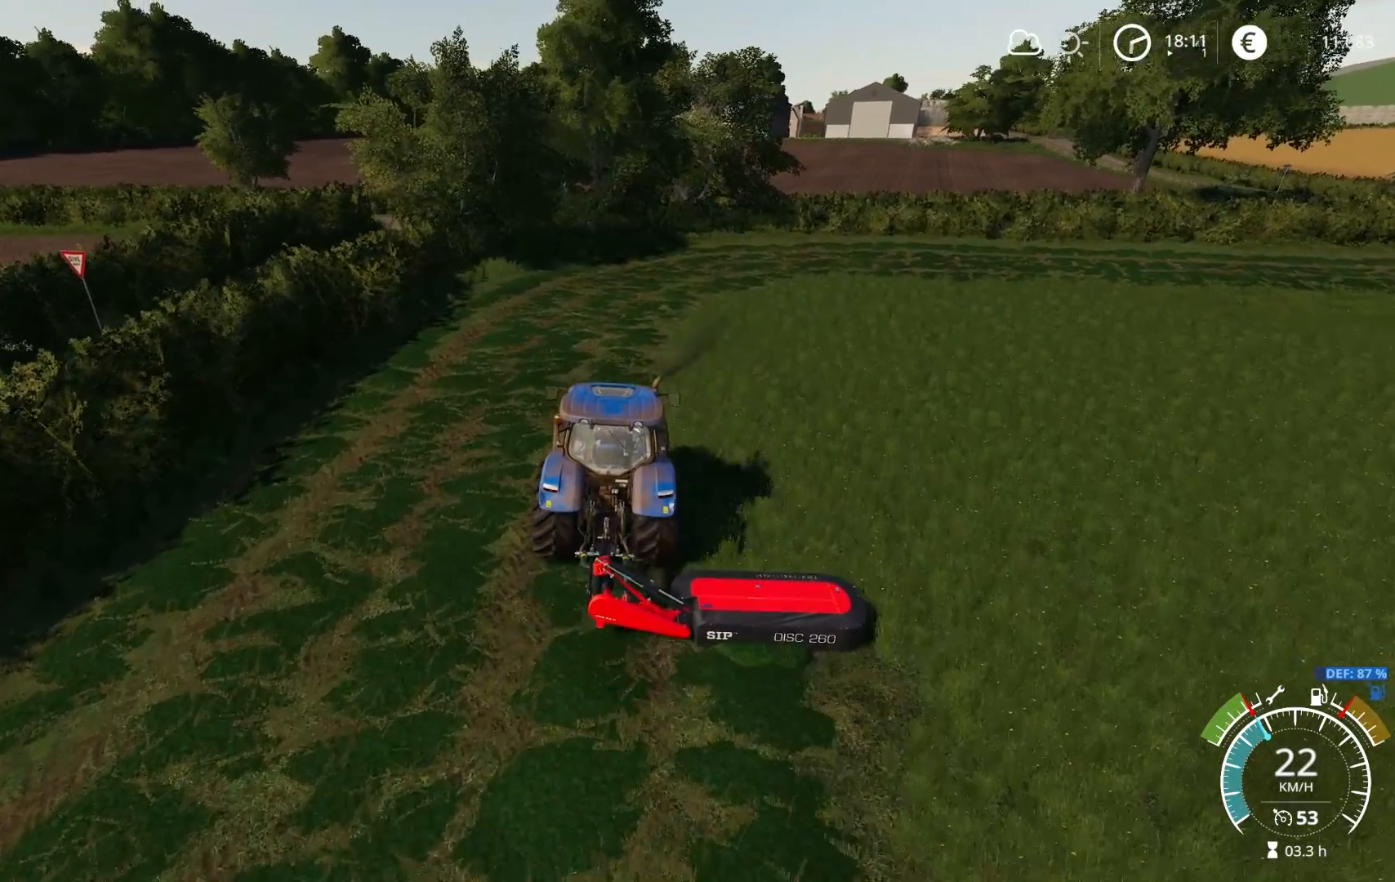
{"buttons": ["R2"], "left_stick": "center", "right_stick": "center", "events": [[250, "right_stick", "down"], [450, "right_stick", "center"]]}
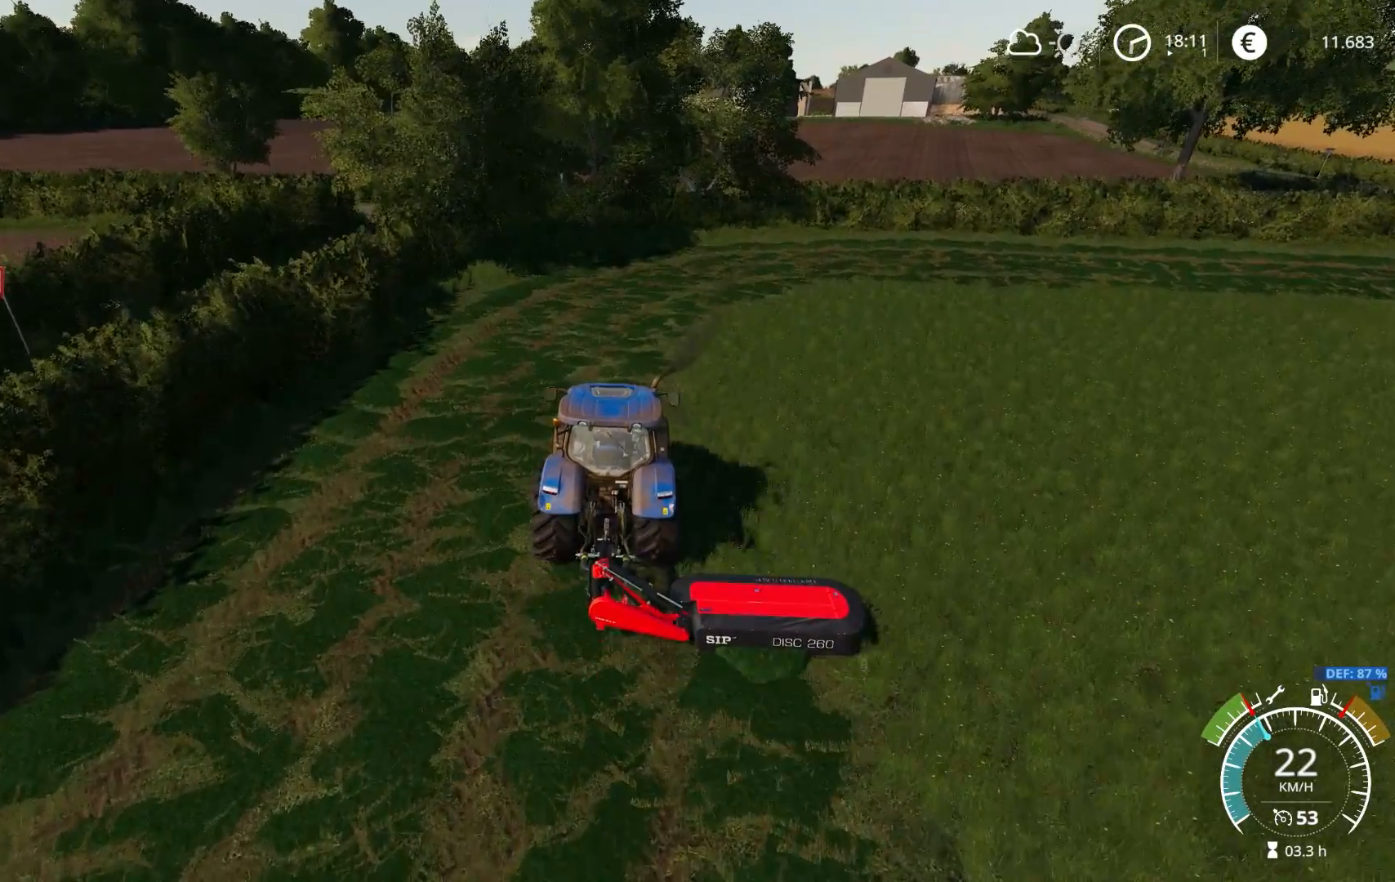
{"buttons": ["R2"], "left_stick": "right", "right_stick": "center", "events": [[150, "left_stick", "right"], [167, "right_stick", "up"], [250, "left_stick", "center"], [367, "right_stick", "center"], [500, "left_stick", "right"]]}
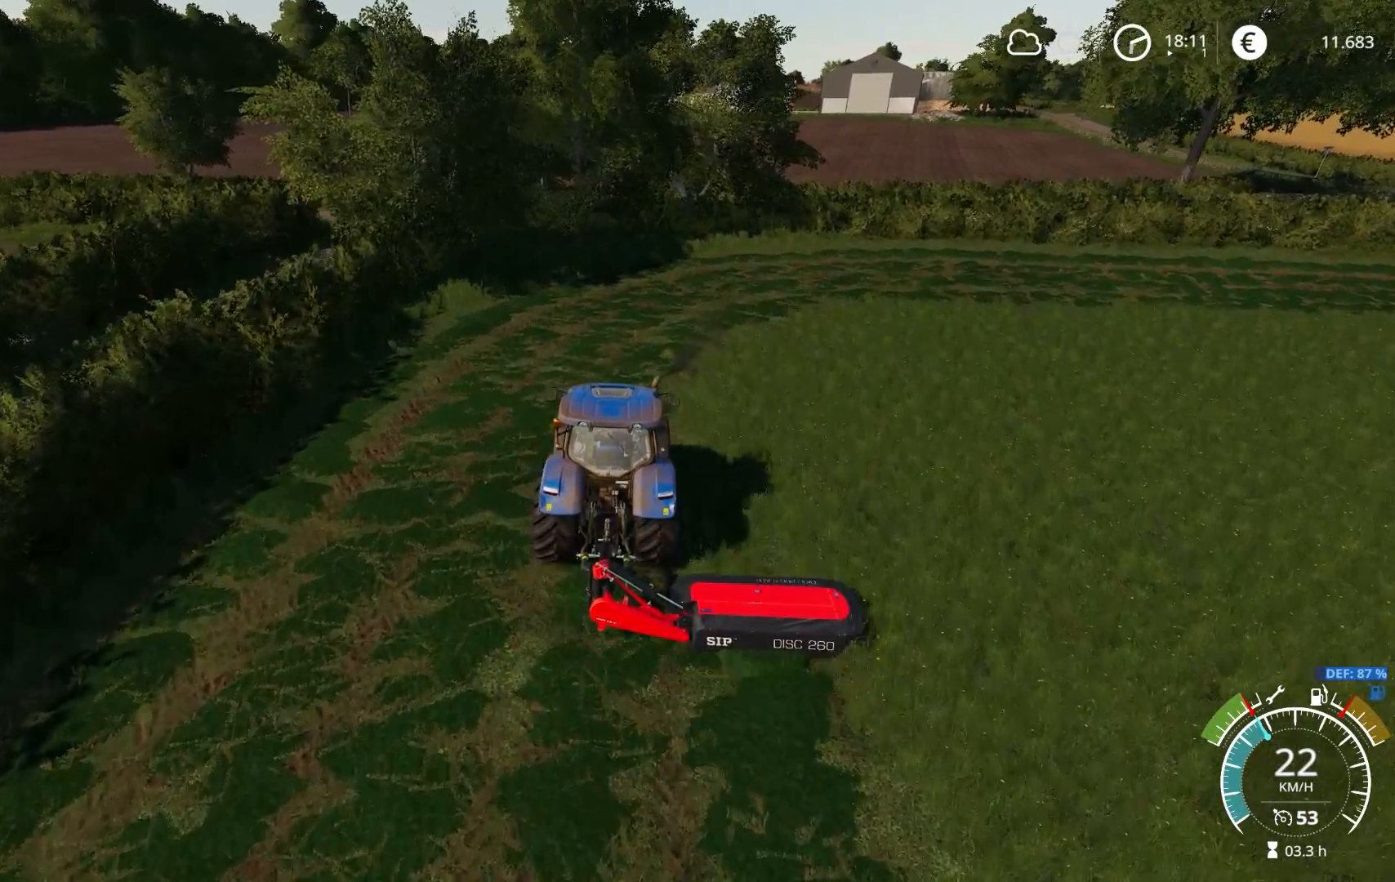
{"buttons": ["R2"], "left_stick": "right", "right_stick": "center", "events": [[100, "left_stick", "center"], [350, "left_stick", "right"]]}
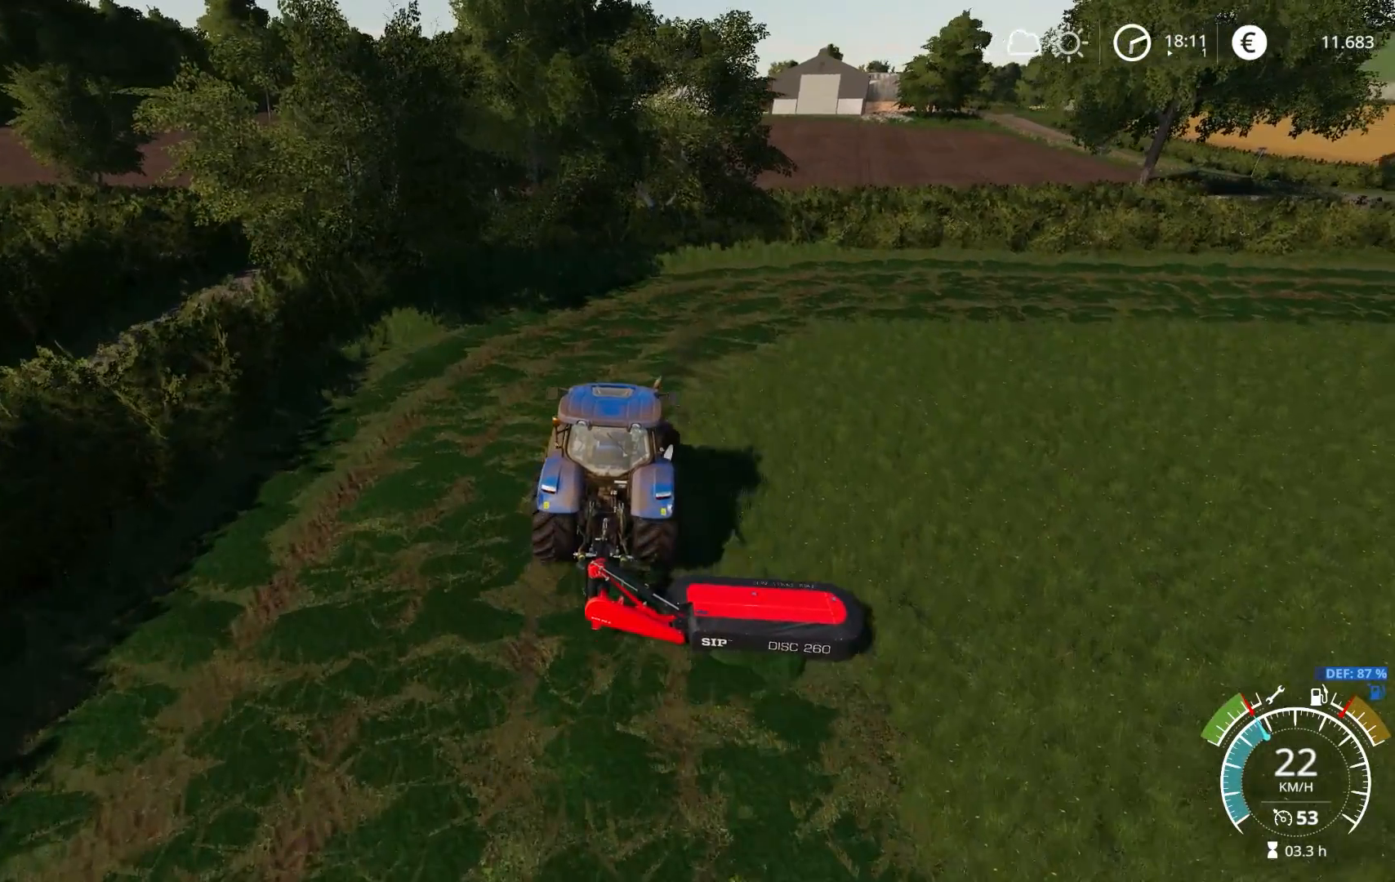
{"buttons": ["R2"], "left_stick": "right", "right_stick": "center", "events": [[33, "left_stick", "center"], [500, "left_stick", "right"]]}
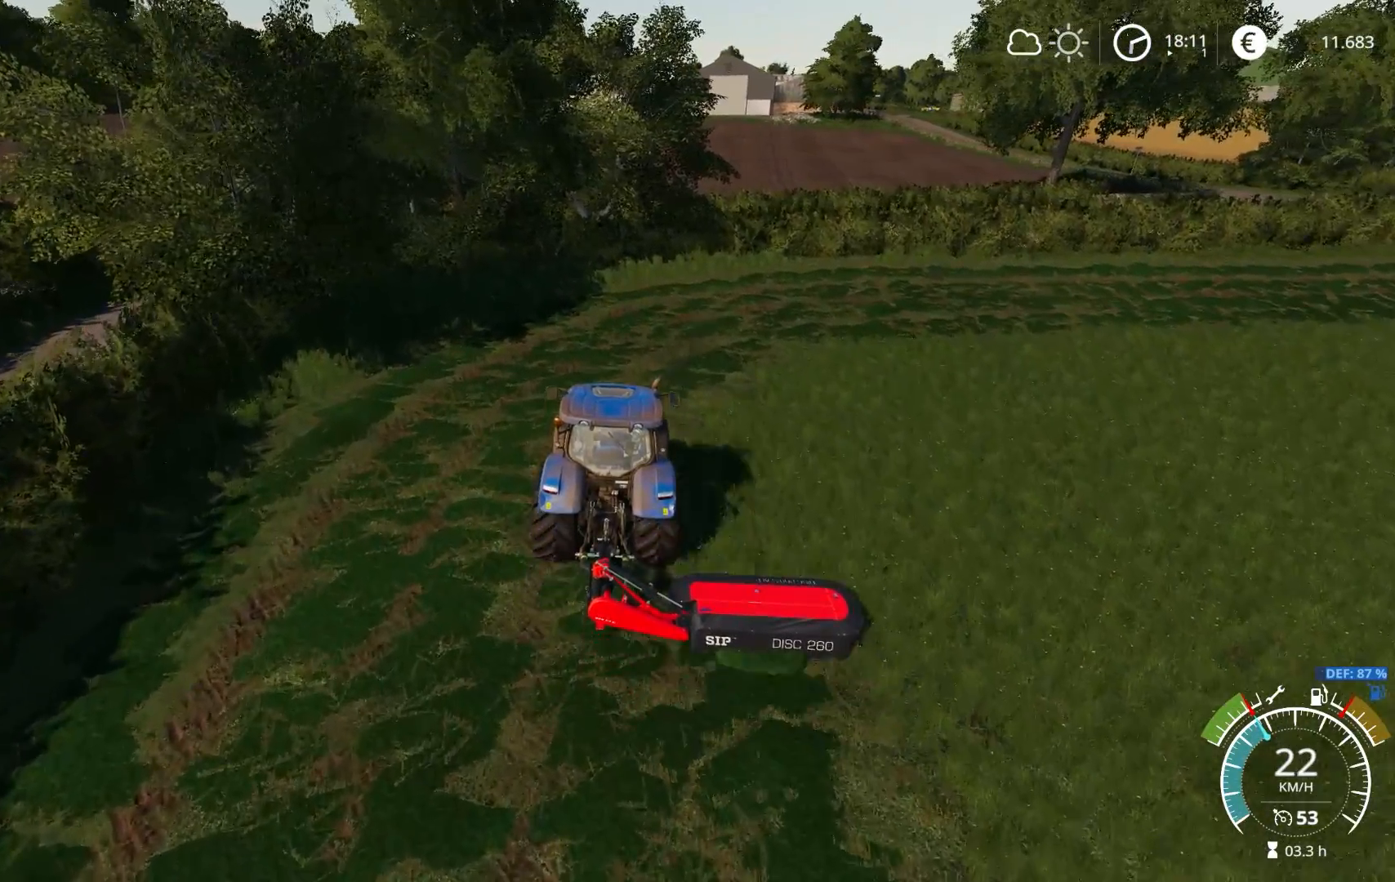
{"buttons": ["R2"], "left_stick": "center", "right_stick": "down-left", "events": [[233, "right_stick", "left"], [333, "right_stick", "down-left"], [400, "left_stick", "center"]]}
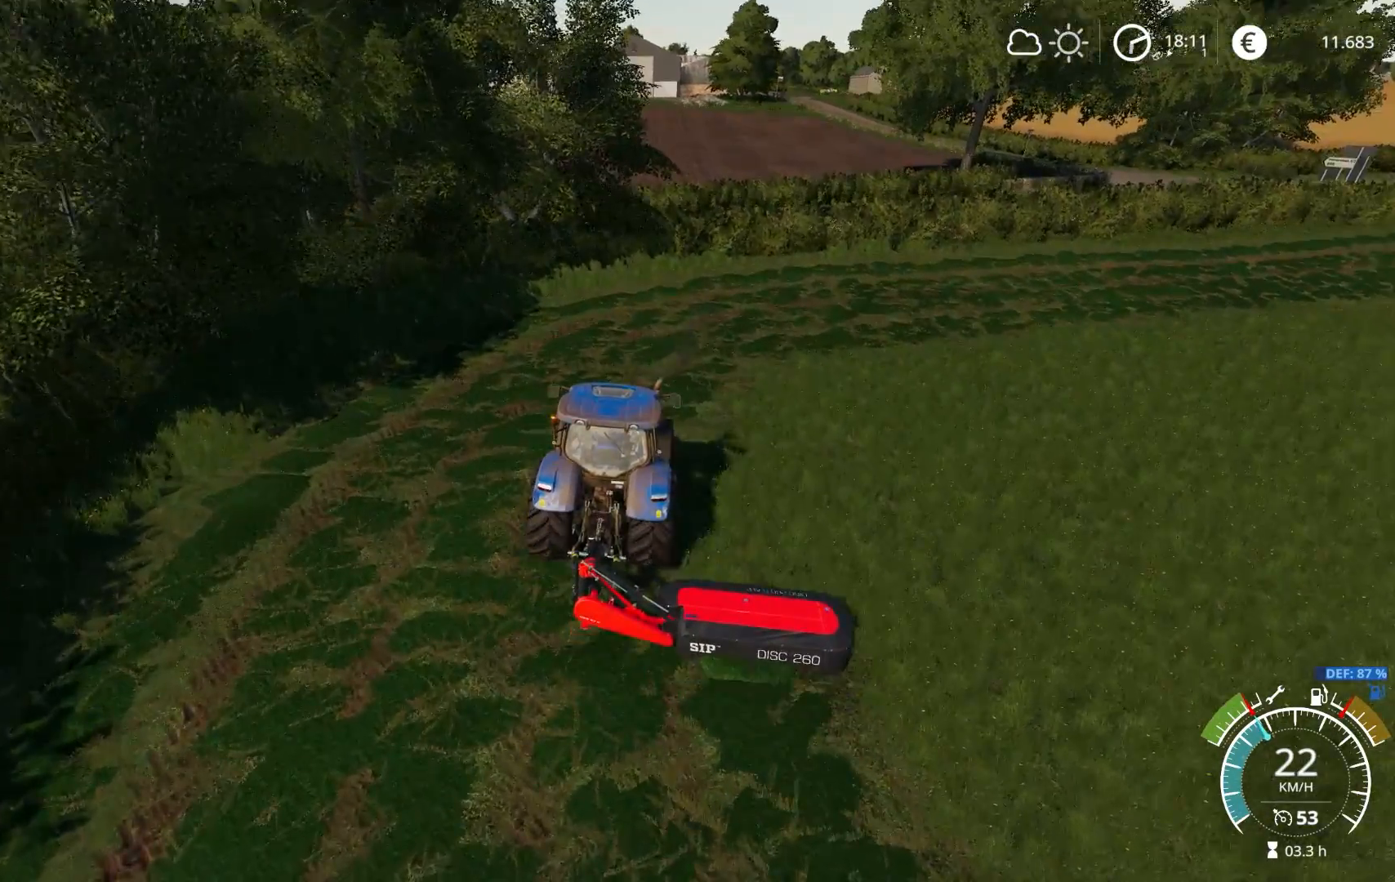
{"buttons": ["R2"], "left_stick": "center", "right_stick": "up-right", "events": [[83, "left_stick", "right"], [217, "right_stick", "center"], [350, "right_stick", "up-right"], [400, "left_stick", "center"]]}
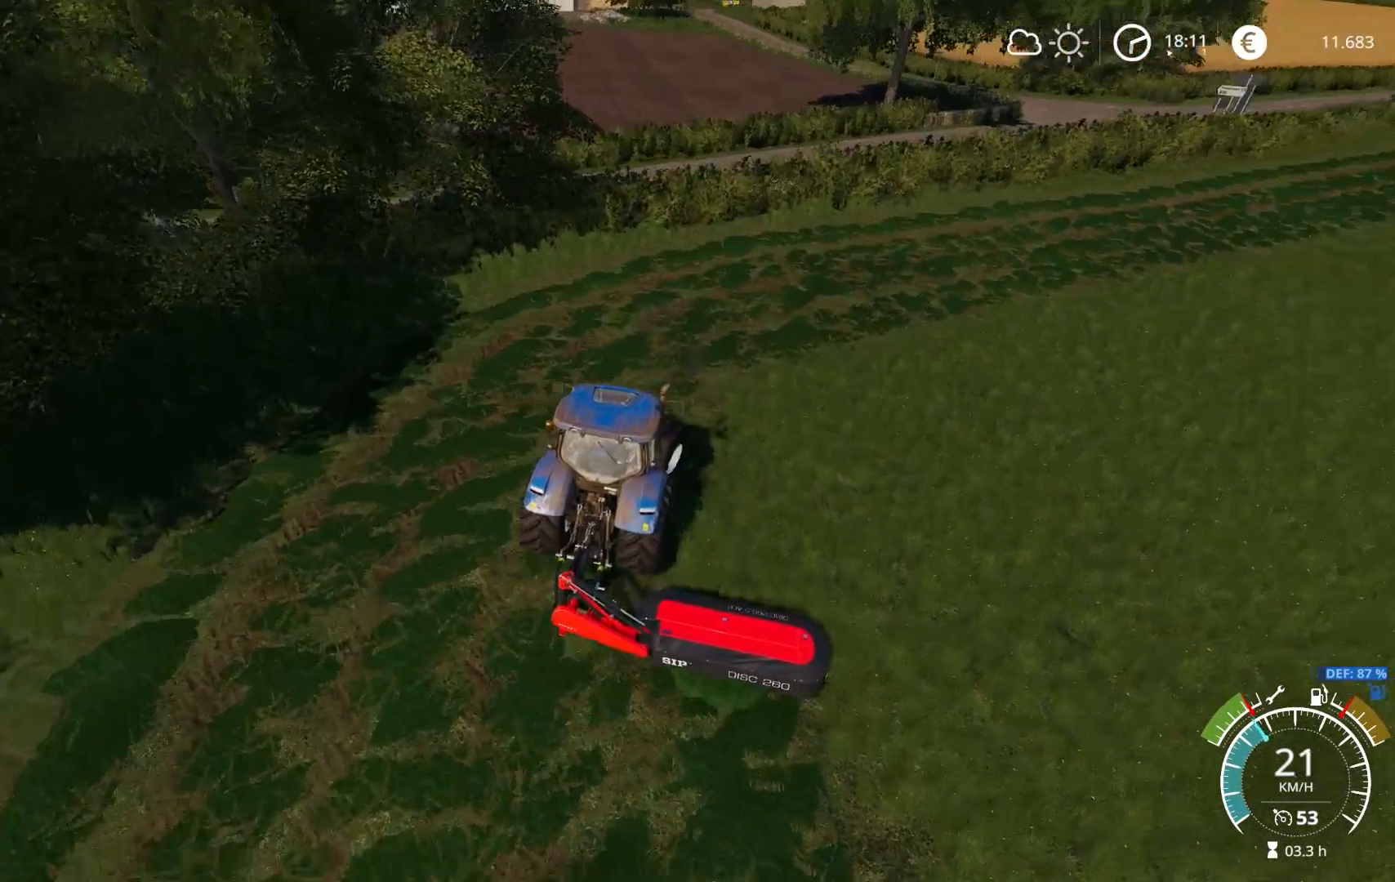
{"buttons": ["R2"], "left_stick": "center", "right_stick": "up-right", "events": [[50, "left_stick", "right"], [100, "right_stick", "right"], [200, "left_stick", "center"], [500, "right_stick", "up-right"]]}
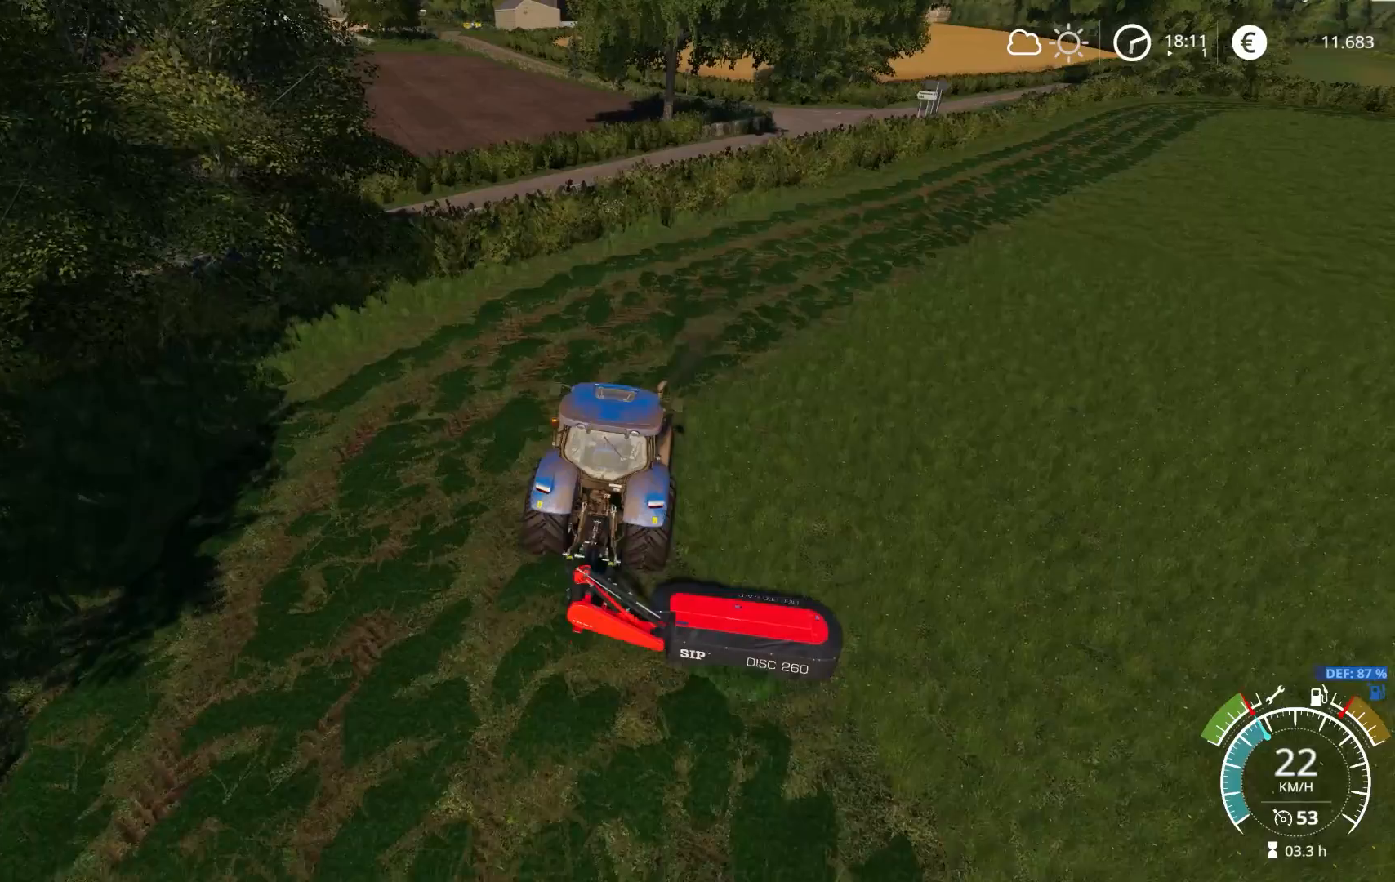
{"buttons": ["R2"], "left_stick": "right", "right_stick": "center", "events": [[317, "right_stick", "center"], [333, "left_stick", "right"]]}
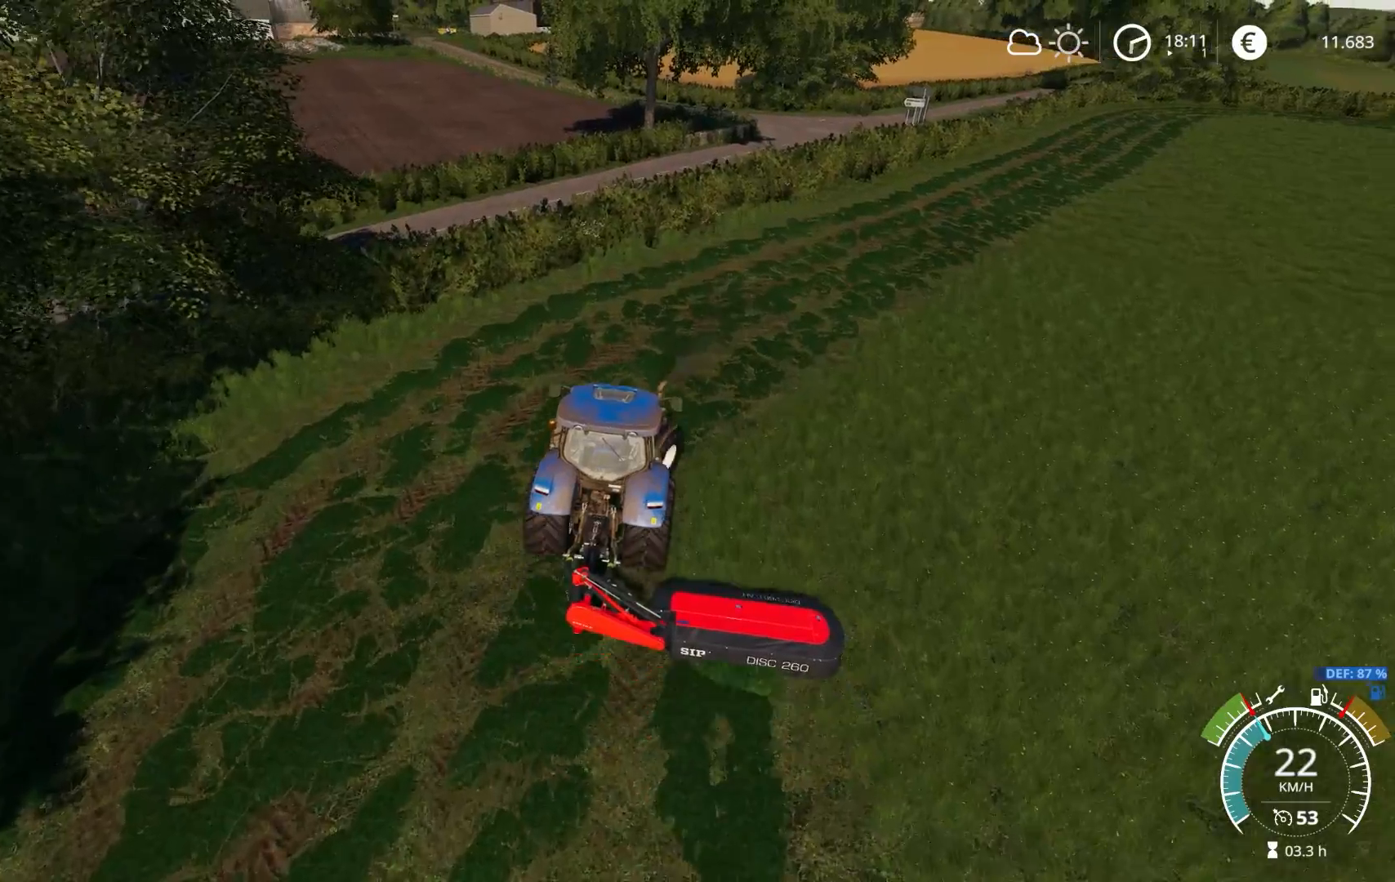
{"buttons": ["R2"], "left_stick": "right", "right_stick": "center", "events": [[33, "right_stick", "up-right"], [100, "left_stick", "center"], [367, "left_stick", "right"], [433, "right_stick", "center"]]}
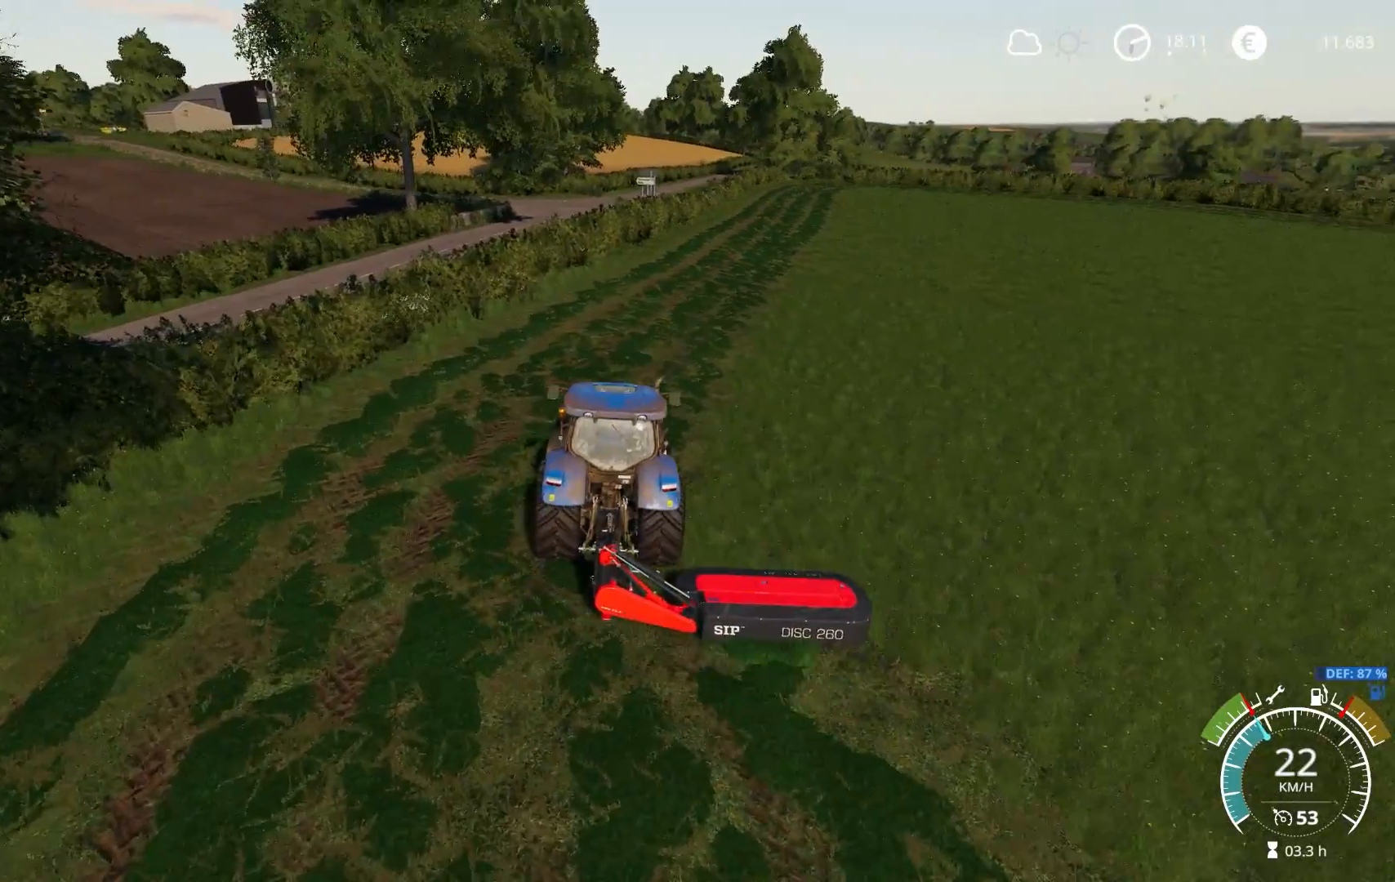
{"buttons": ["R2"], "left_stick": "center", "right_stick": "up", "events": [[33, "left_stick", "center"], [33, "right_stick", "down"], [183, "left_stick", "right"], [300, "right_stick", "center"], [367, "left_stick", "center"], [433, "right_stick", "up"]]}
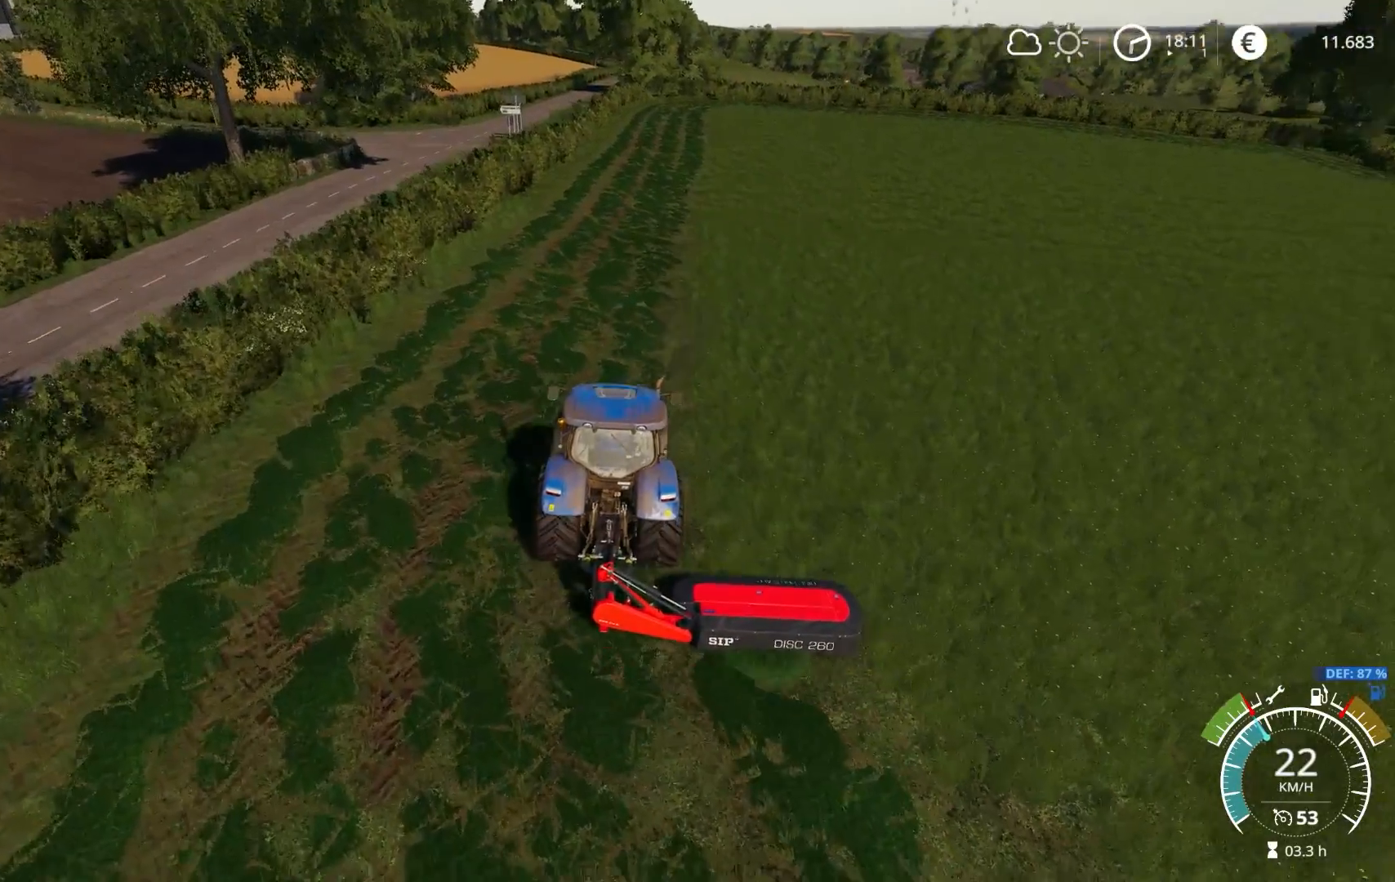
{"buttons": ["R2"], "left_stick": "center", "right_stick": "center", "events": [[167, "left_stick", "right"], [333, "left_stick", "center"], [333, "right_stick", "center"]]}
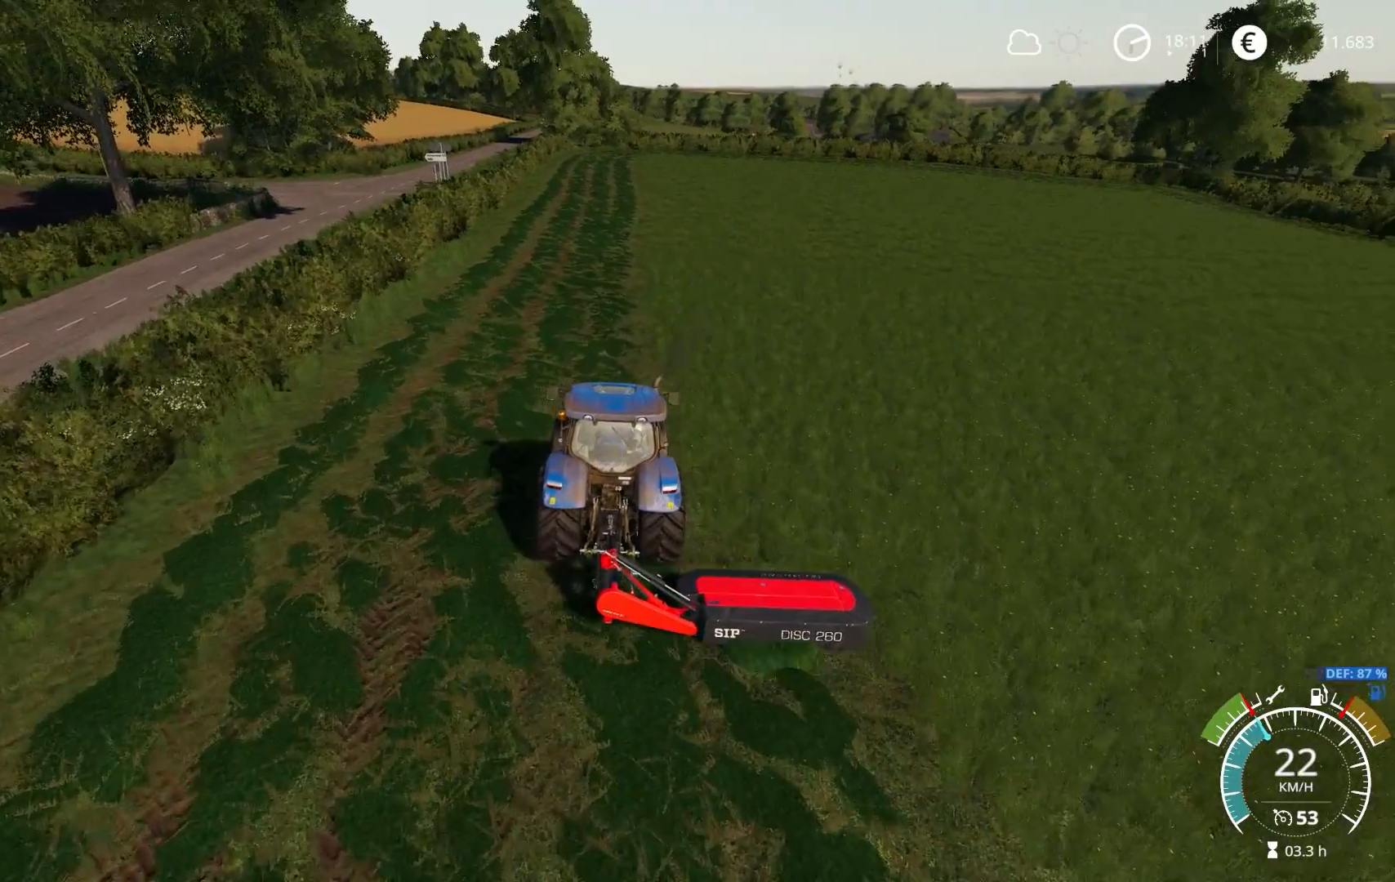
{"buttons": ["R2"], "left_stick": "center", "right_stick": "center", "events": [[117, "left_stick", "right"], [217, "left_stick", "center"]]}
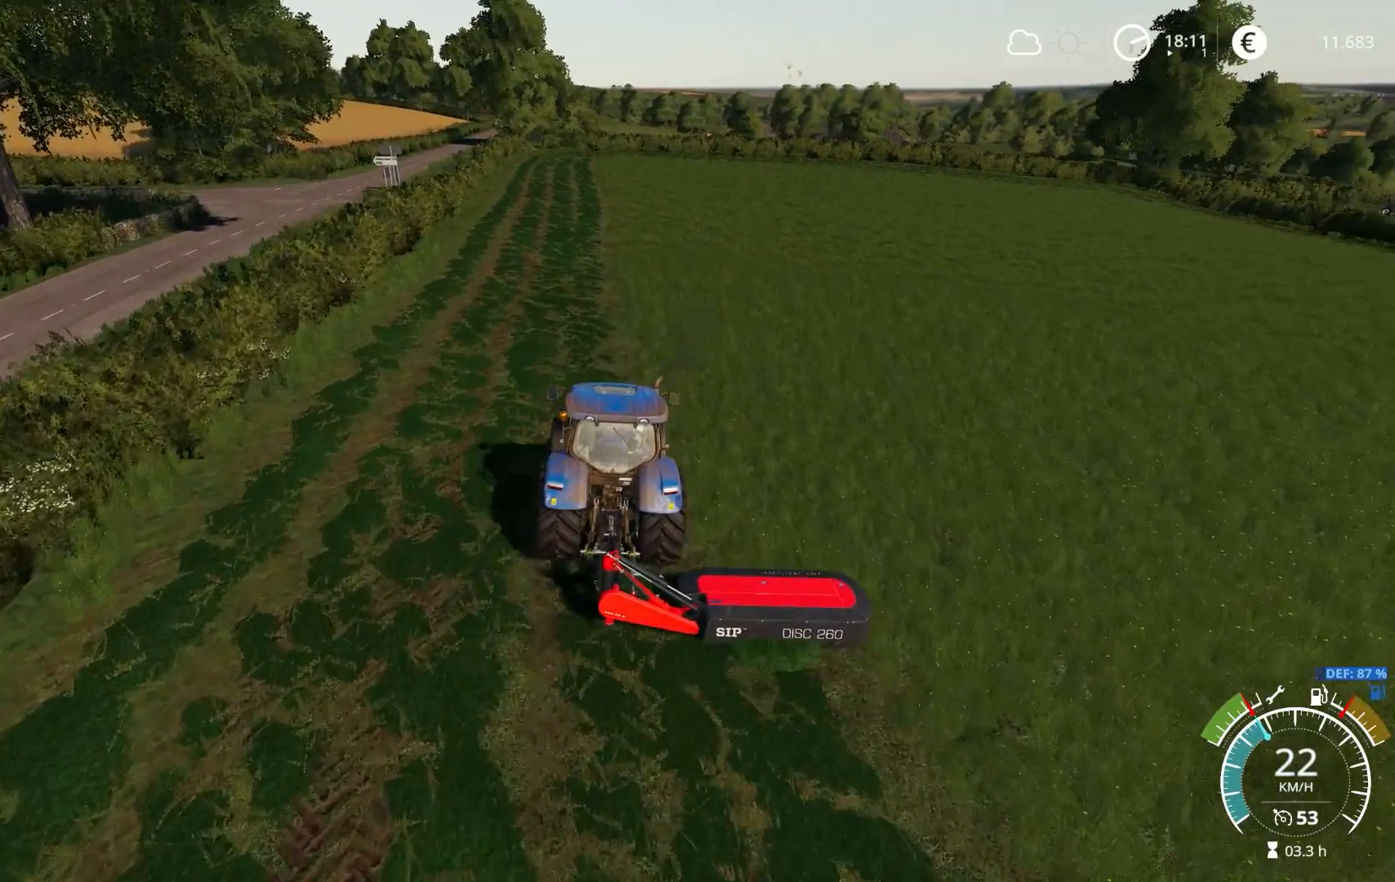
{"buttons": ["R2"], "left_stick": "center", "right_stick": "up-left", "events": [[167, "left_stick", "left"], [250, "left_stick", "center"], [417, "right_stick", "up-left"]]}
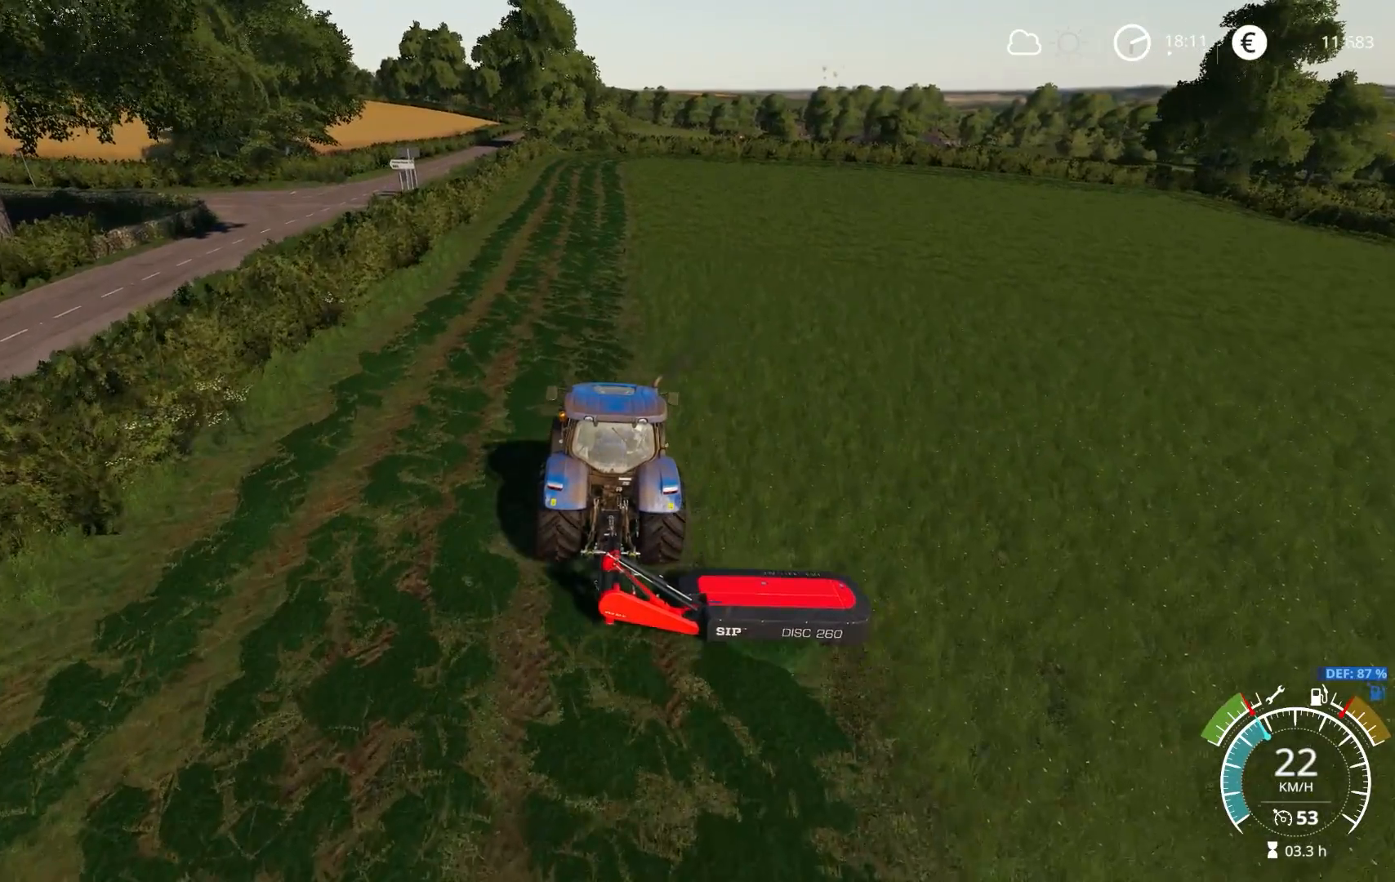
{"buttons": ["R2"], "left_stick": "center", "right_stick": "up-left", "events": [[83, "left_stick", "left"], [183, "left_stick", "center"], [200, "right_stick", "center"], [417, "right_stick", "up-left"]]}
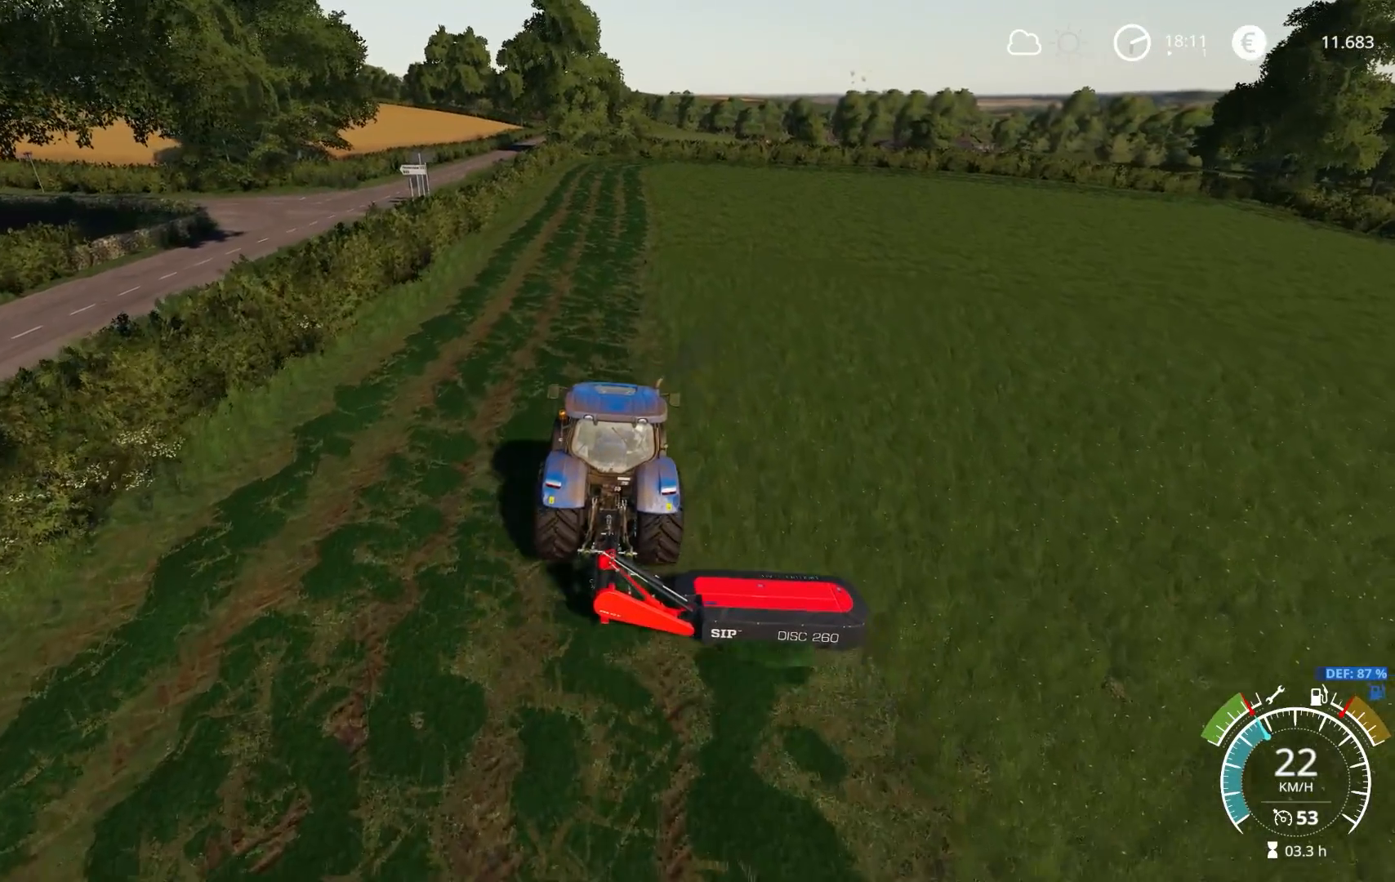
{"buttons": ["R2"], "left_stick": "center", "right_stick": "center", "events": [[83, "right_stick", "center"], [133, "left_stick", "right"], [267, "left_stick", "center"]]}
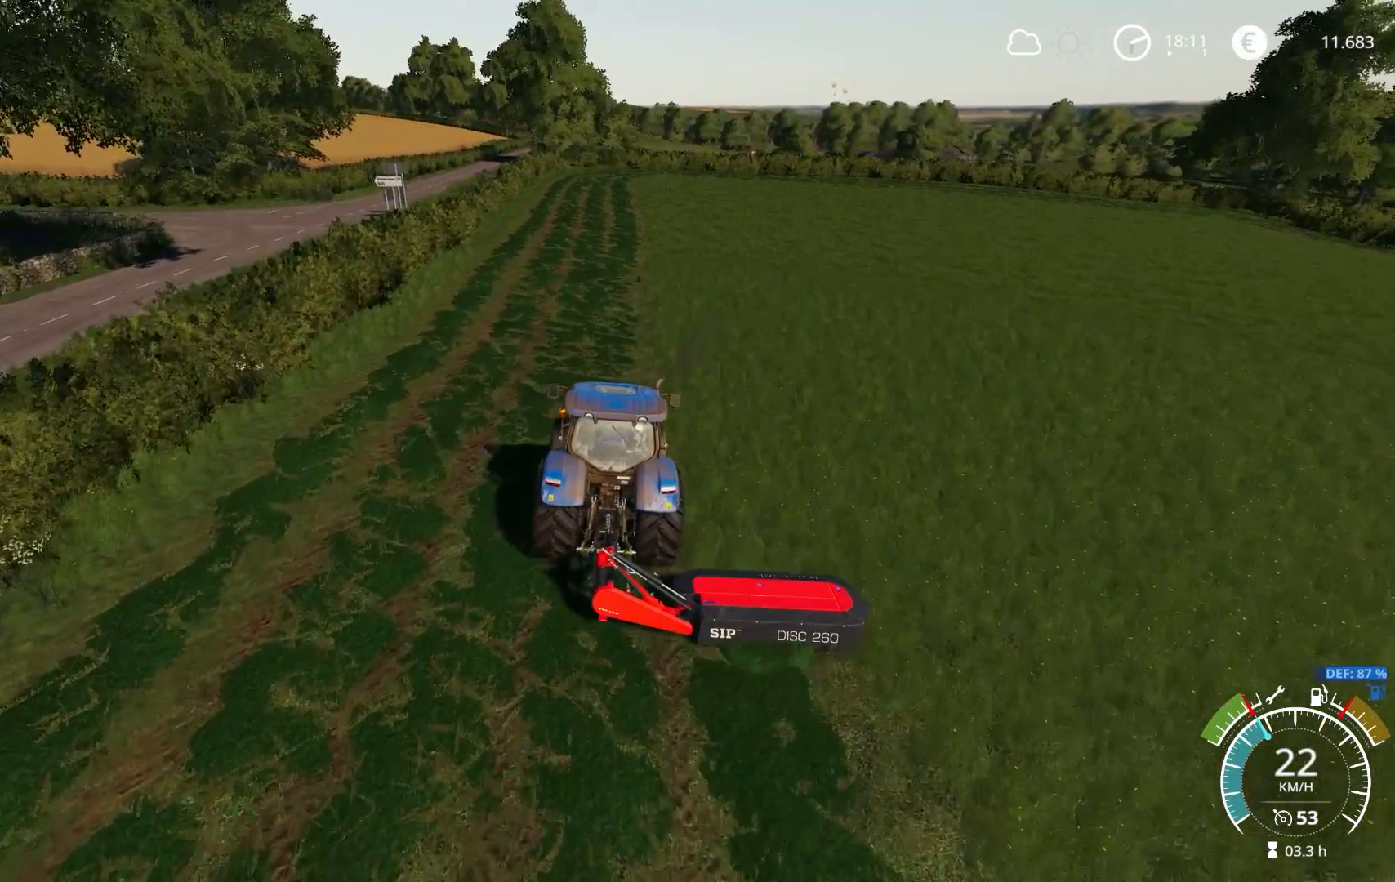
{"buttons": ["R2"], "left_stick": "center", "right_stick": "center", "events": []}